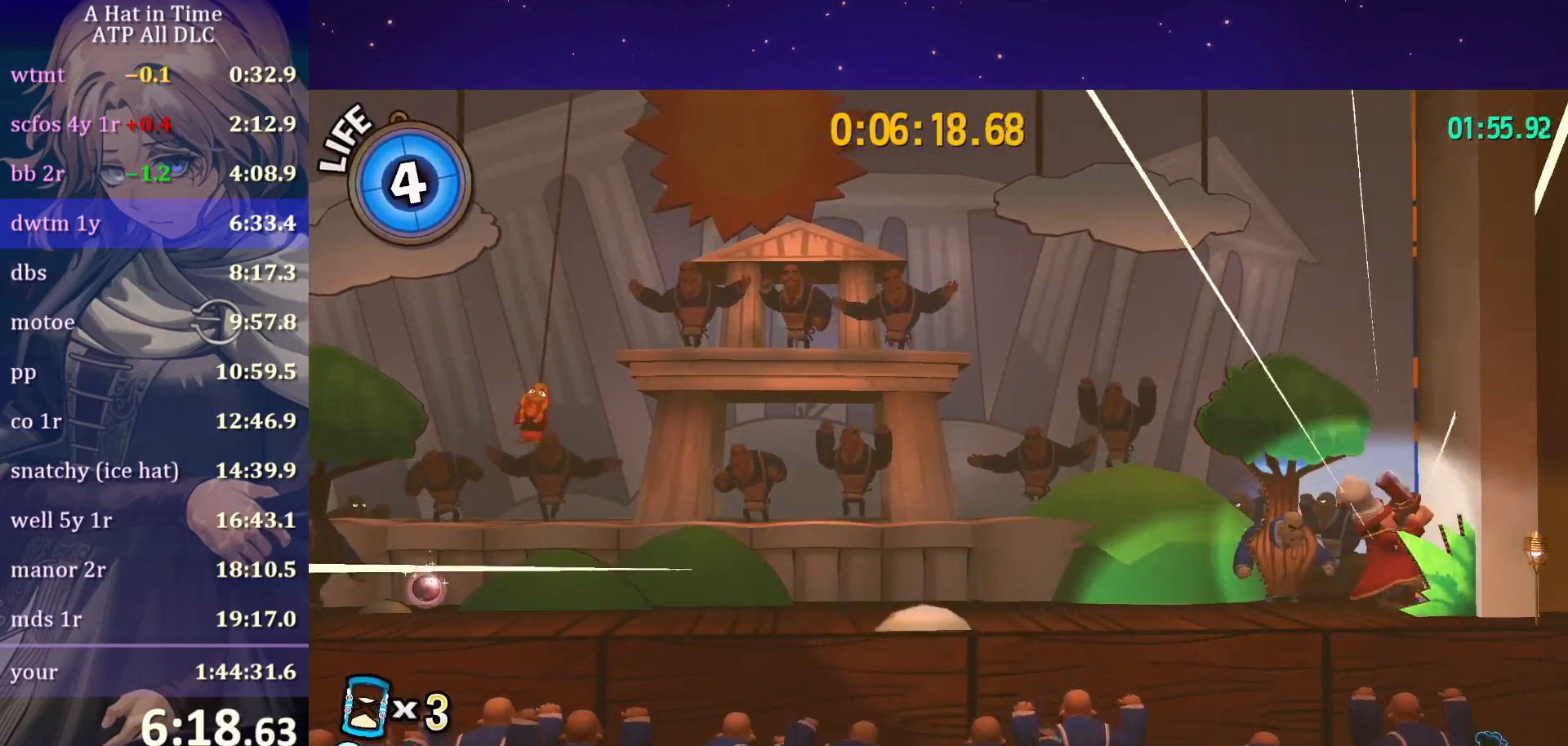
Gameplay with keyboard and mouse; each line is a JSON object with the keys and mouse buttons held at the frame after it. "events" lists presses ("down") and releases ("up") of "a", "alt", "c", "caps_lock", "ctrl", "d", "e", "f", "g", "q", "r", "s", "shift", "space", "t", "tab", "v", "w", "x", "z", "mouse_left", "mouse_wheel" and "mouse_right" between this image and that frame as [ms after this image, input, new state], when the widget could be followed in between. "mouse_left", "mouse_wheel", "mouse_right" = the "left", "wheel", "right" buttons of the "mouse" list. No other keys are recorded. "wheel" means that the mouse wheel is clicked or scrolled. "mouse_move" is the direction in which the mouse moves at that frame (one of eight, or "still"), when it could be read.
{"keys": [], "mouse": [], "mouse_move": "still", "events": []}
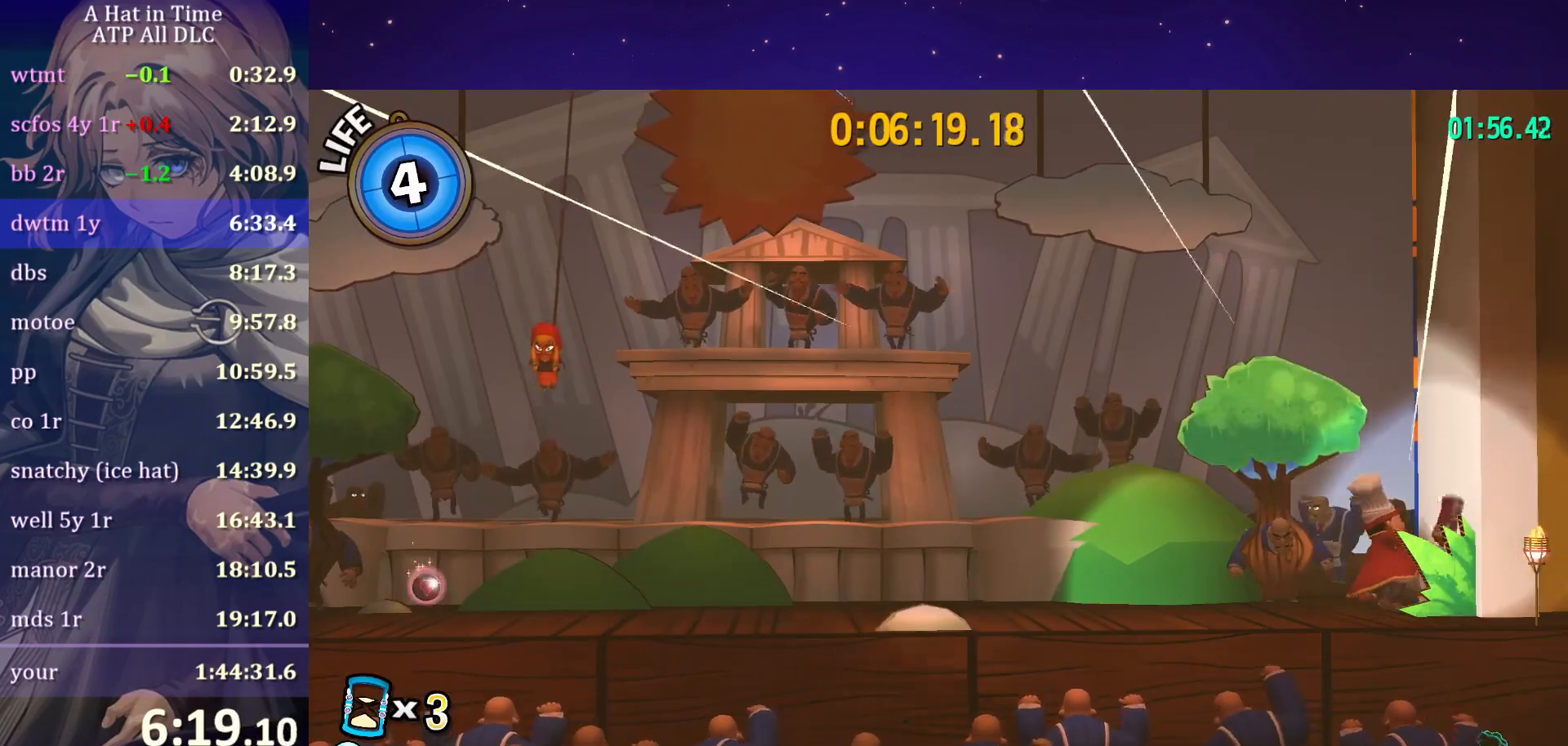
{"keys": [], "mouse": [], "mouse_move": "still", "events": []}
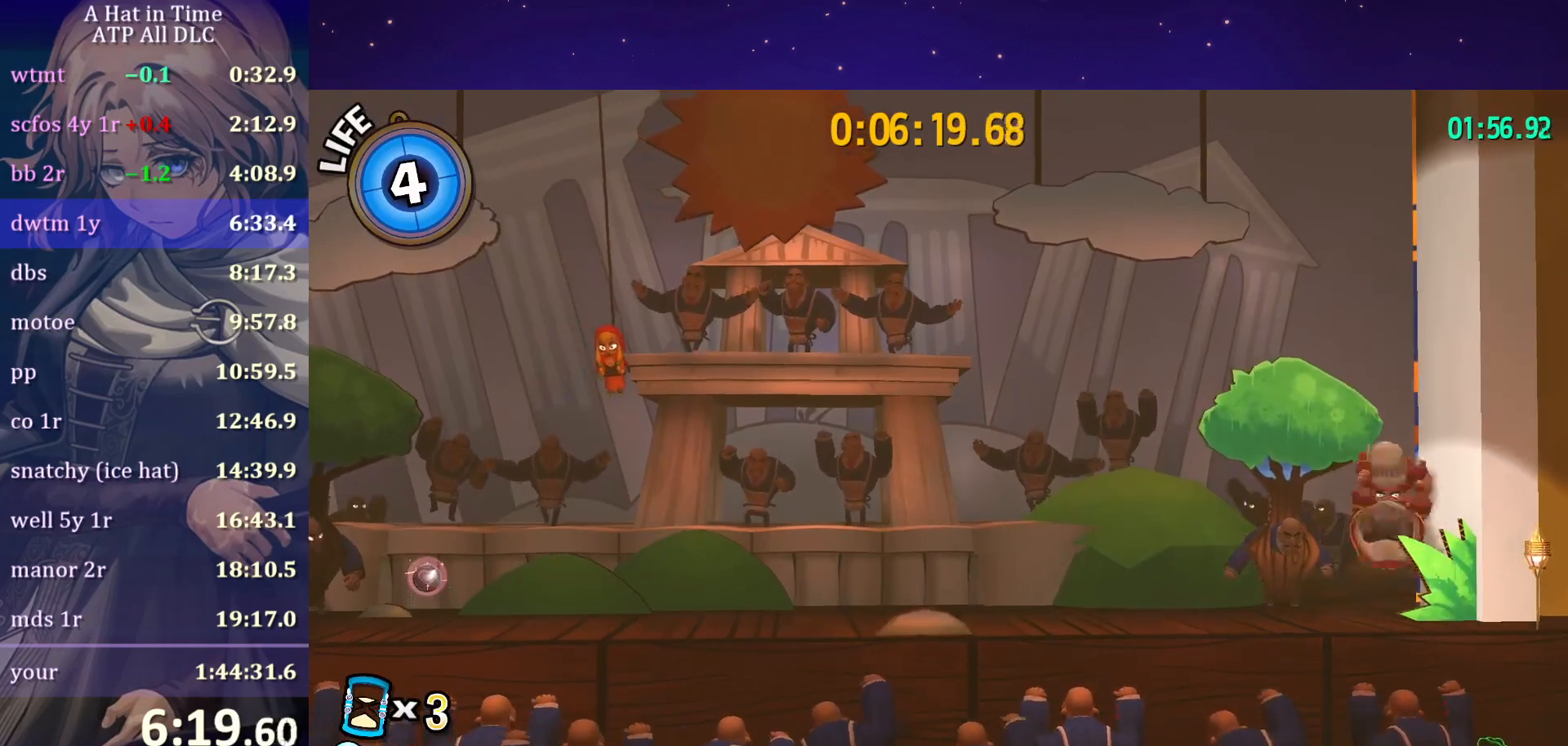
{"keys": [], "mouse": [], "mouse_move": "still", "events": []}
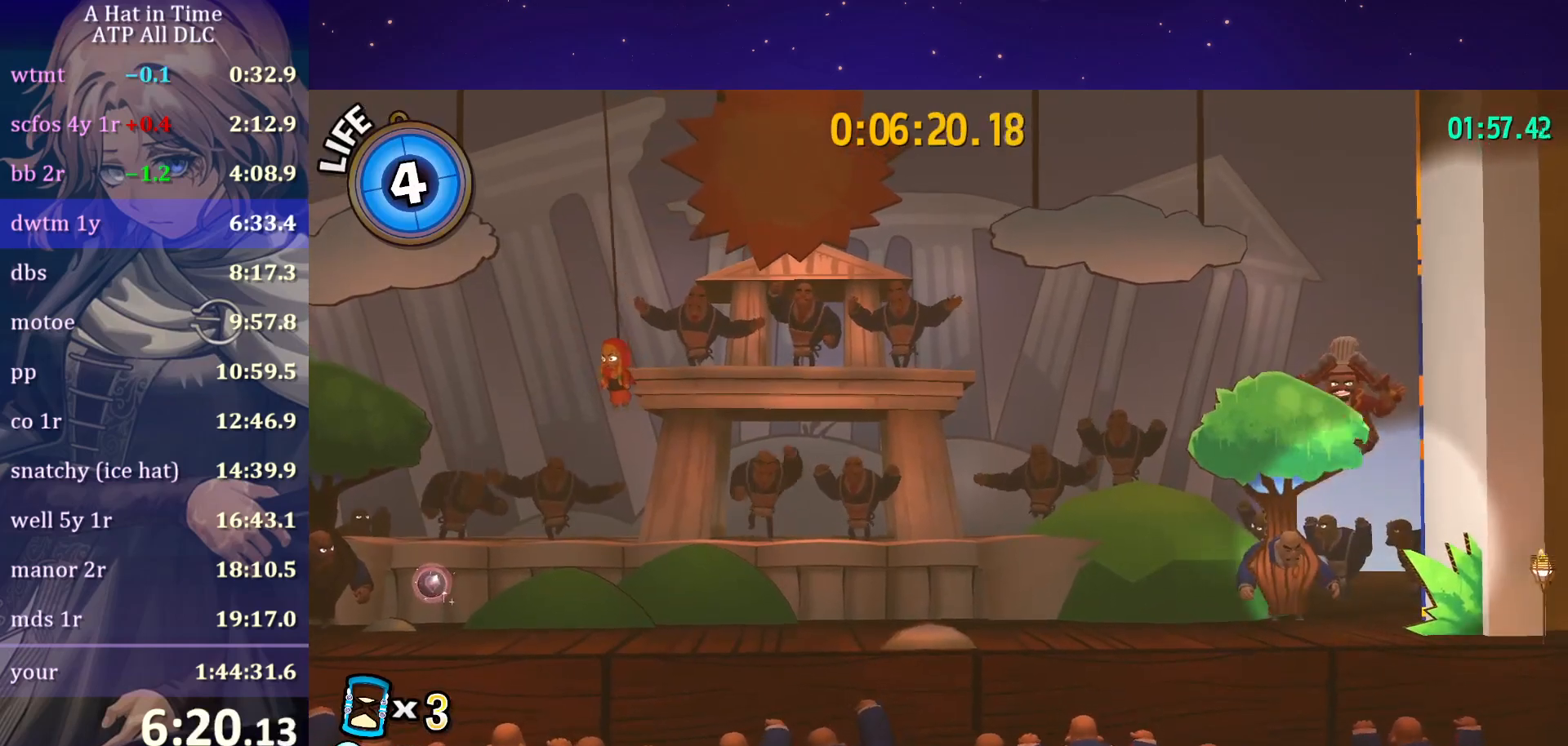
{"keys": [], "mouse": [], "mouse_move": "still", "events": []}
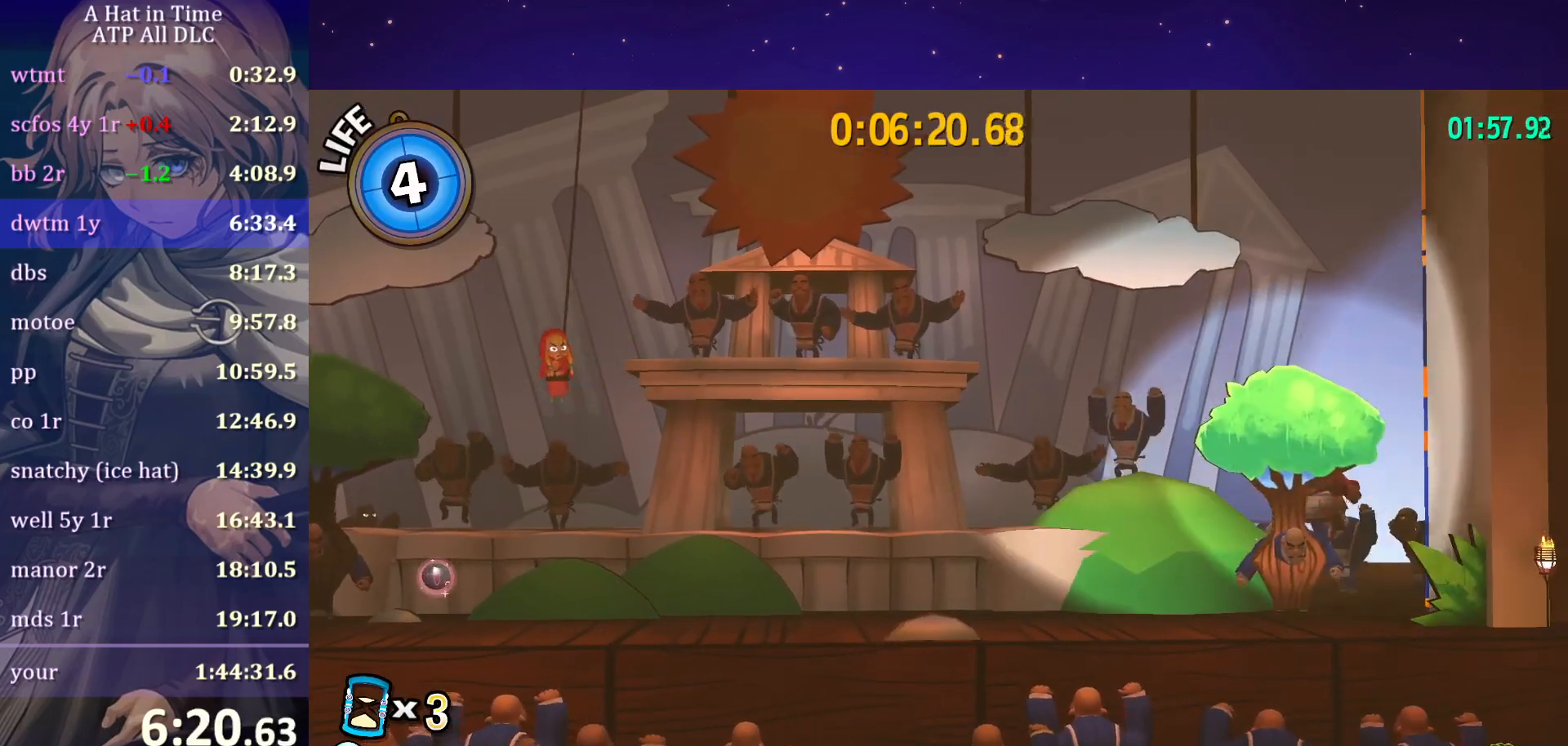
{"keys": ["shift"], "mouse": [], "mouse_move": "still", "events": [[467, "shift", "down"]]}
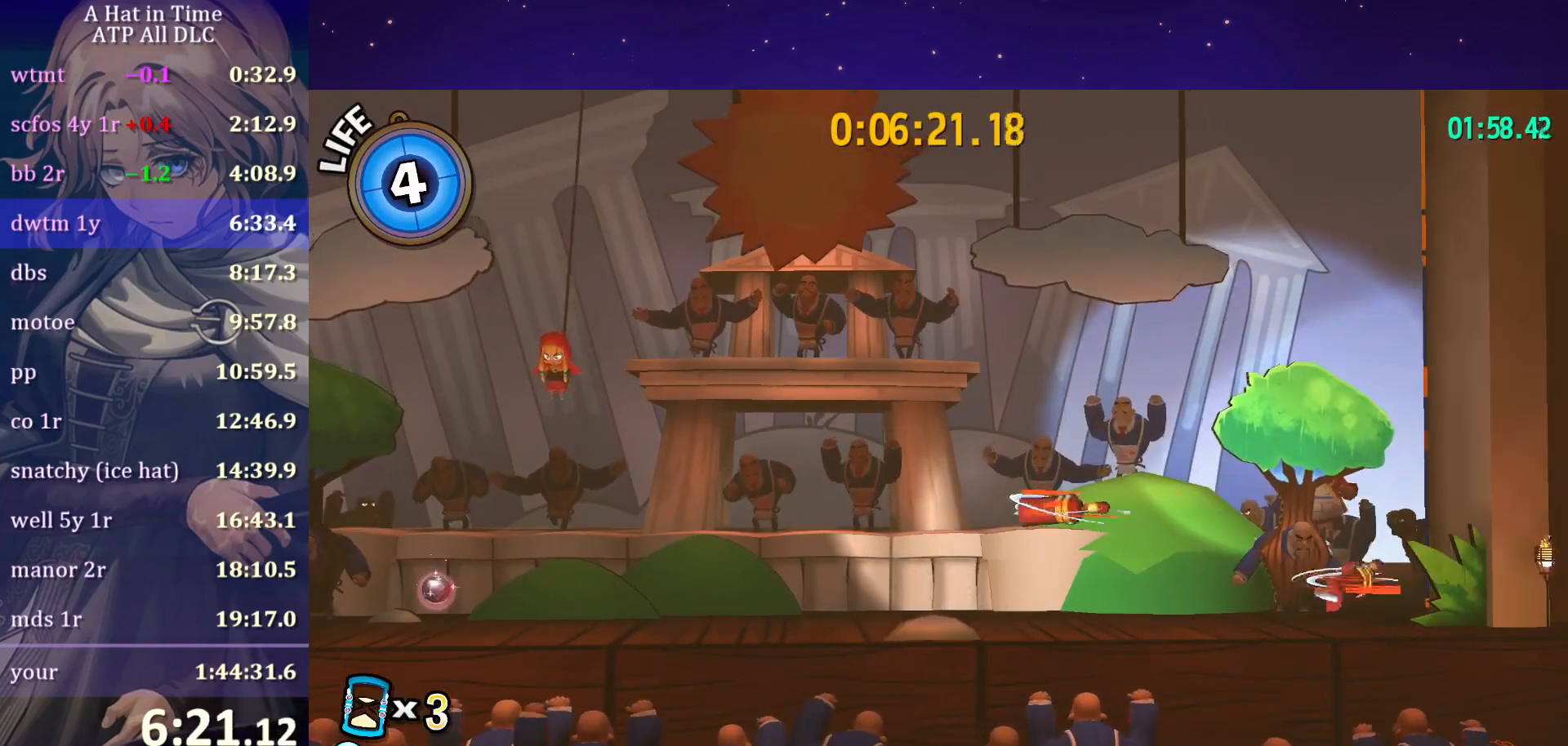
{"keys": ["shift"], "mouse": [], "mouse_move": "still", "events": []}
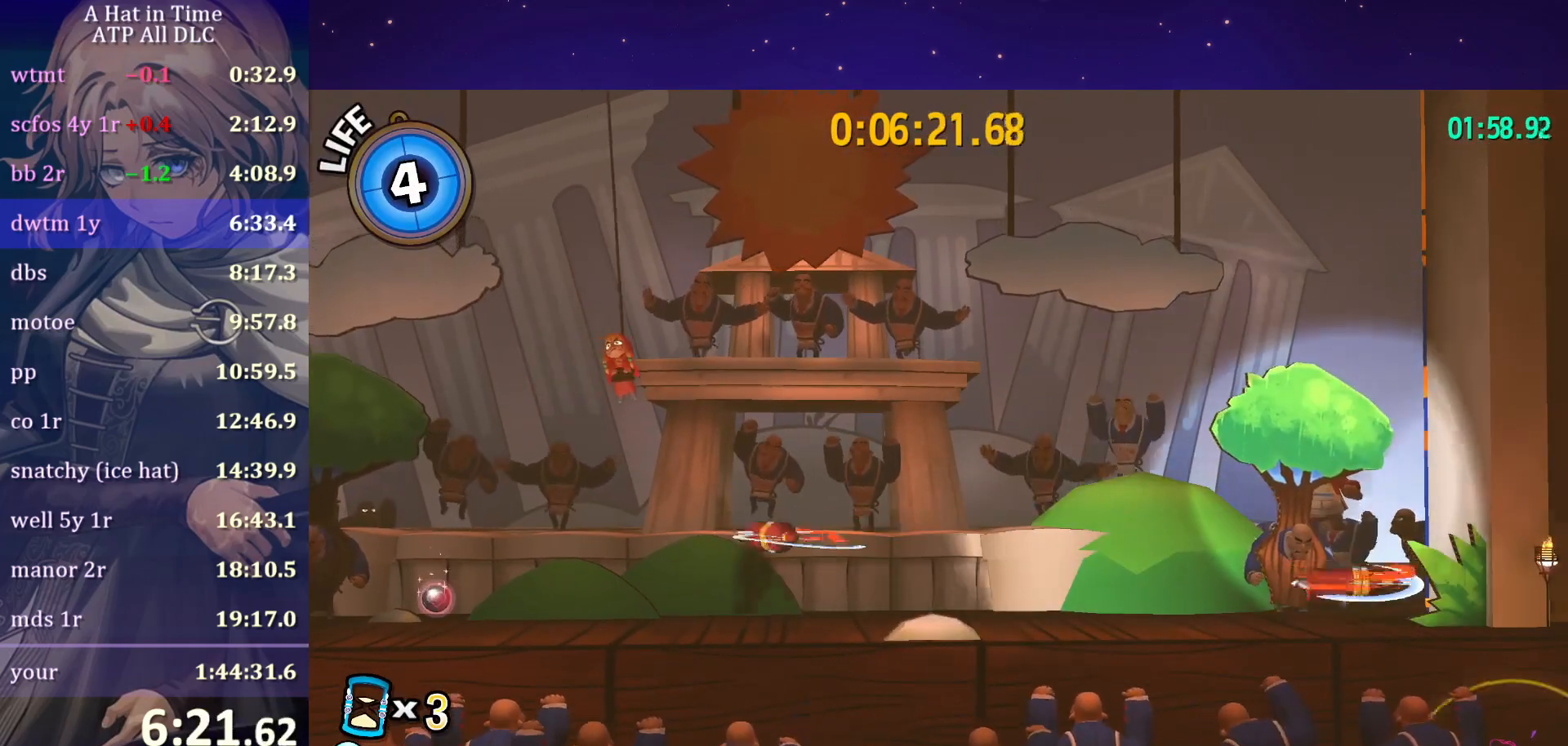
{"keys": ["shift"], "mouse": [], "mouse_move": "still", "events": []}
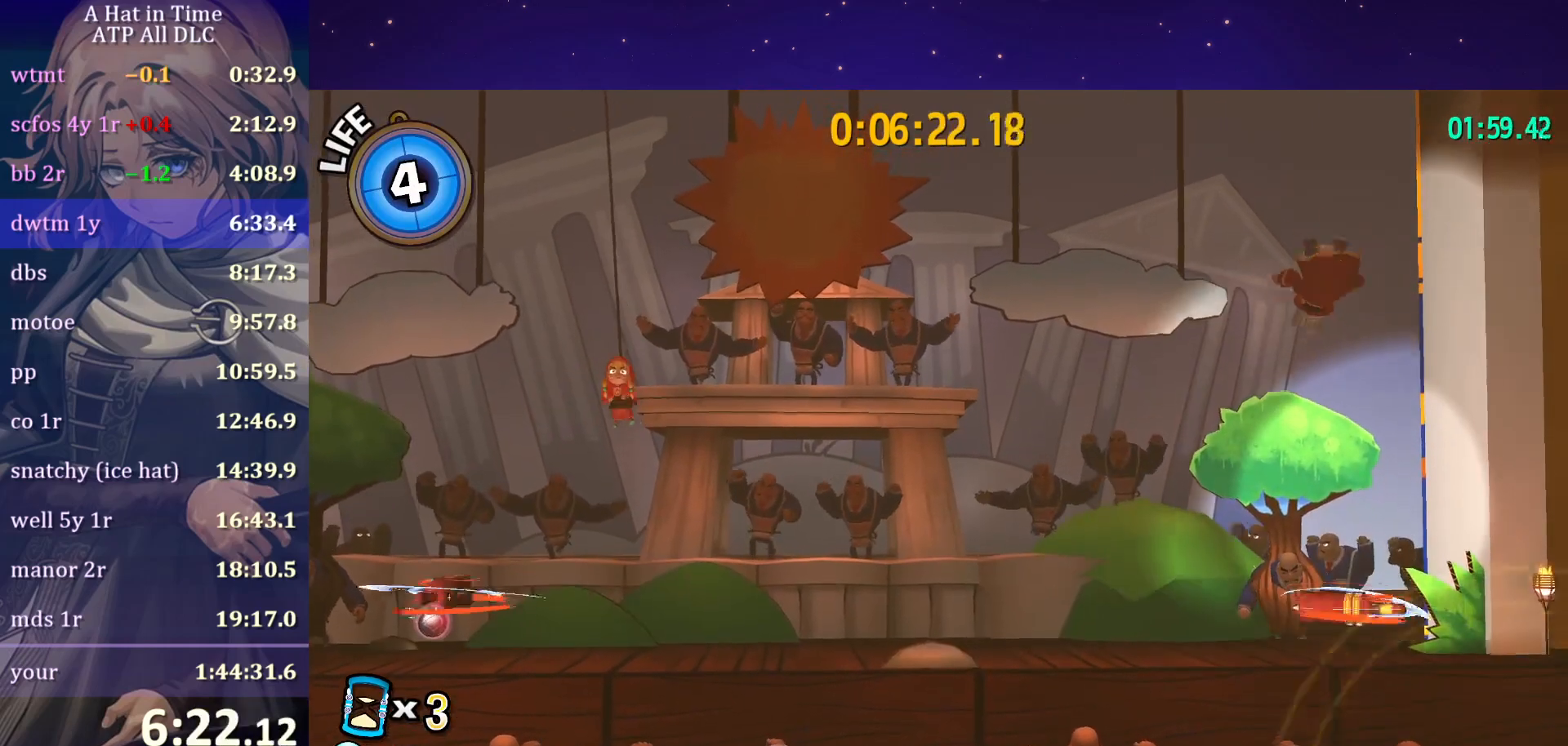
{"keys": ["shift"], "mouse": [], "mouse_move": "still", "events": []}
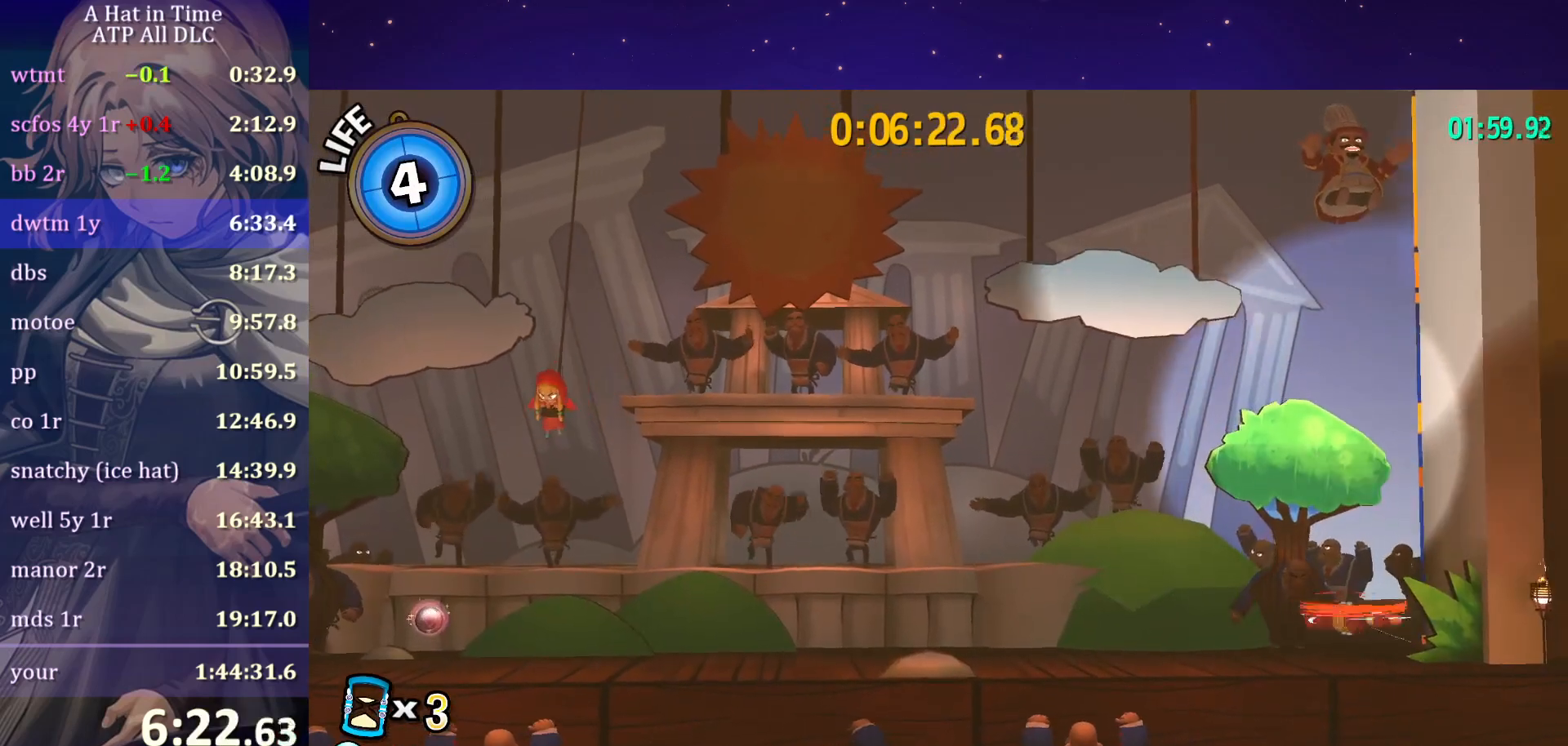
{"keys": ["d", "shift"], "mouse": [], "mouse_move": "still", "events": [[483, "d", "down"]]}
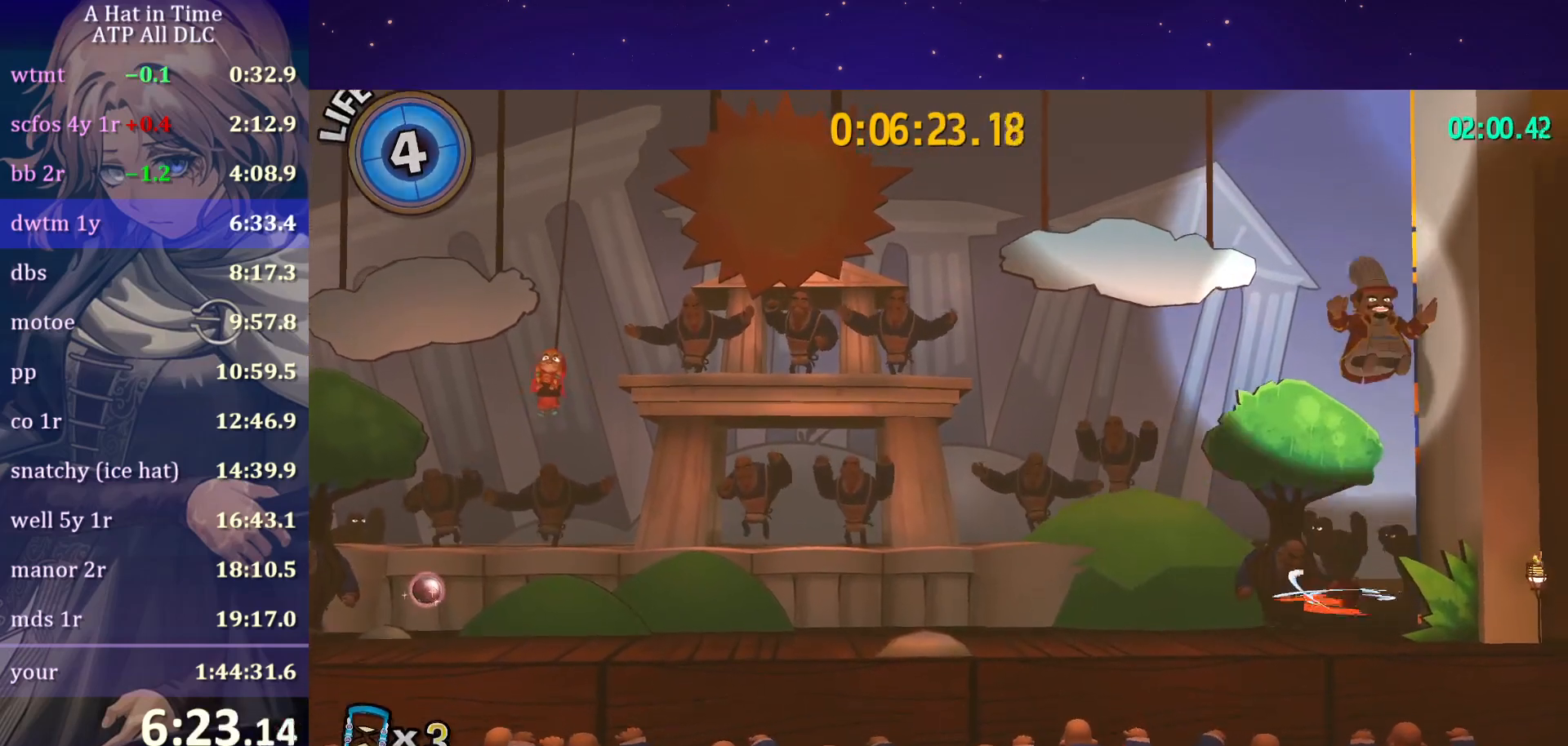
{"keys": ["shift", "space"], "mouse": [], "mouse_move": "still", "events": [[33, "d", "up"], [400, "space", "down"]]}
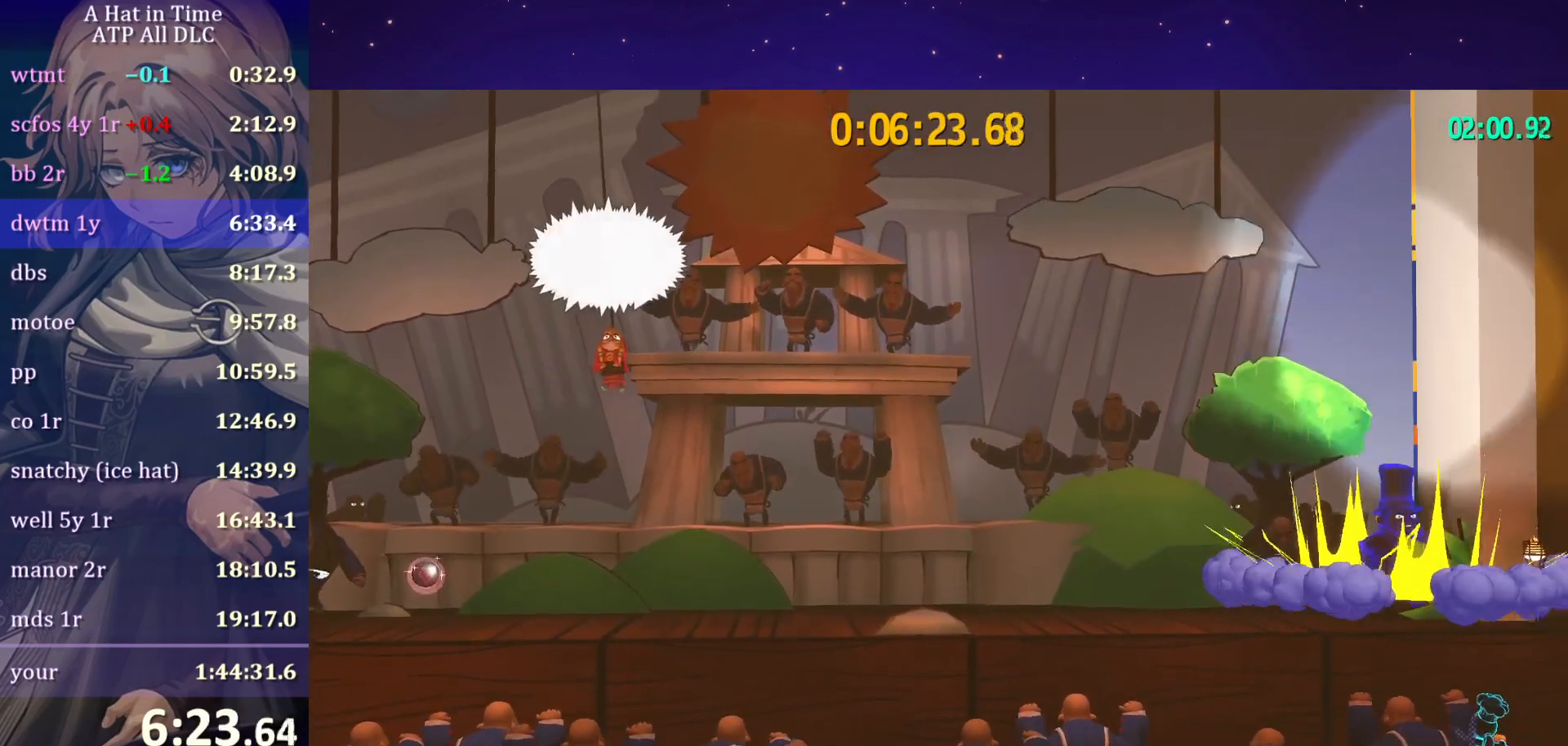
{"keys": [], "mouse": [], "mouse_move": "still", "events": [[83, "space", "up"], [267, "space", "down"], [417, "space", "up"], [467, "shift", "up"]]}
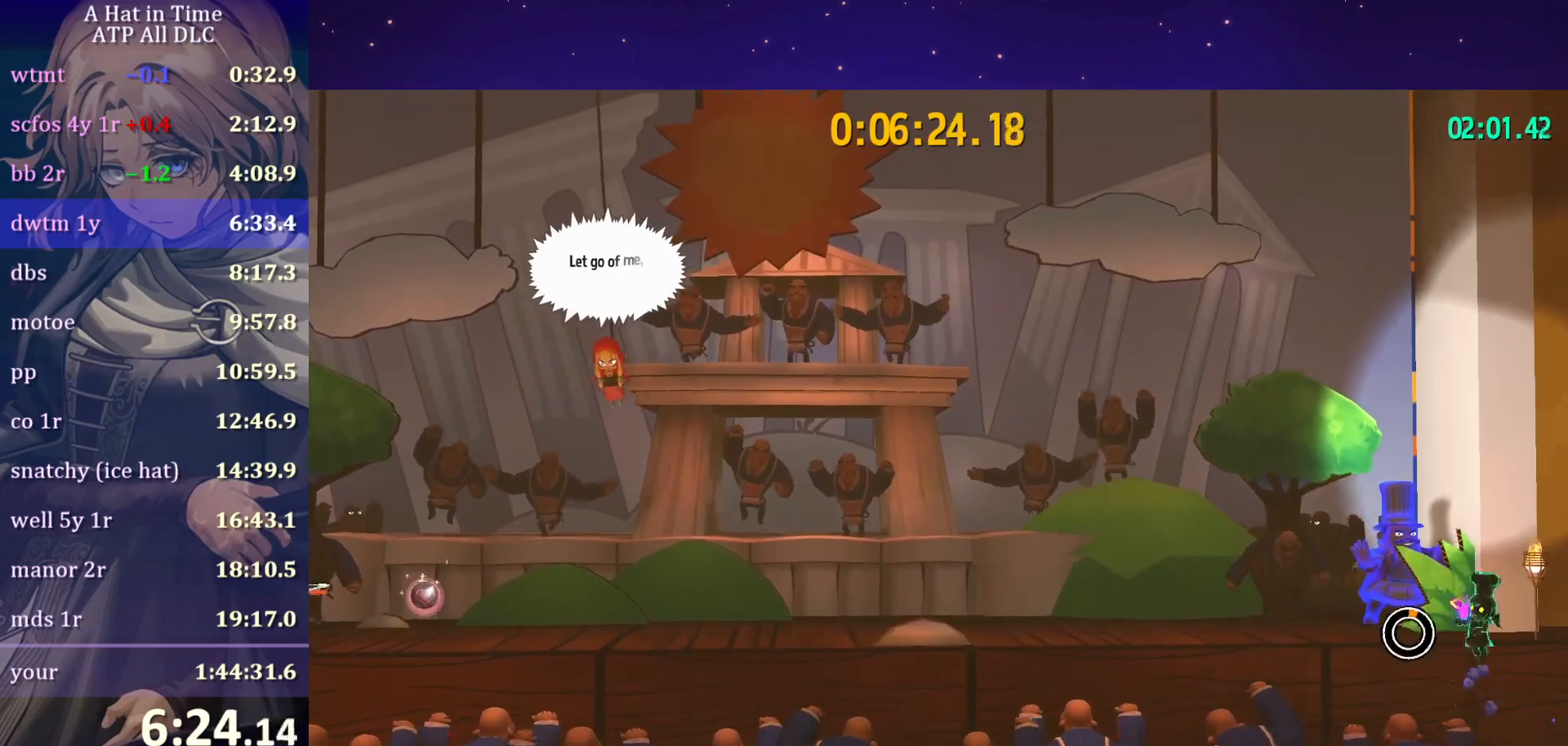
{"keys": [], "mouse": [], "mouse_move": "still", "events": []}
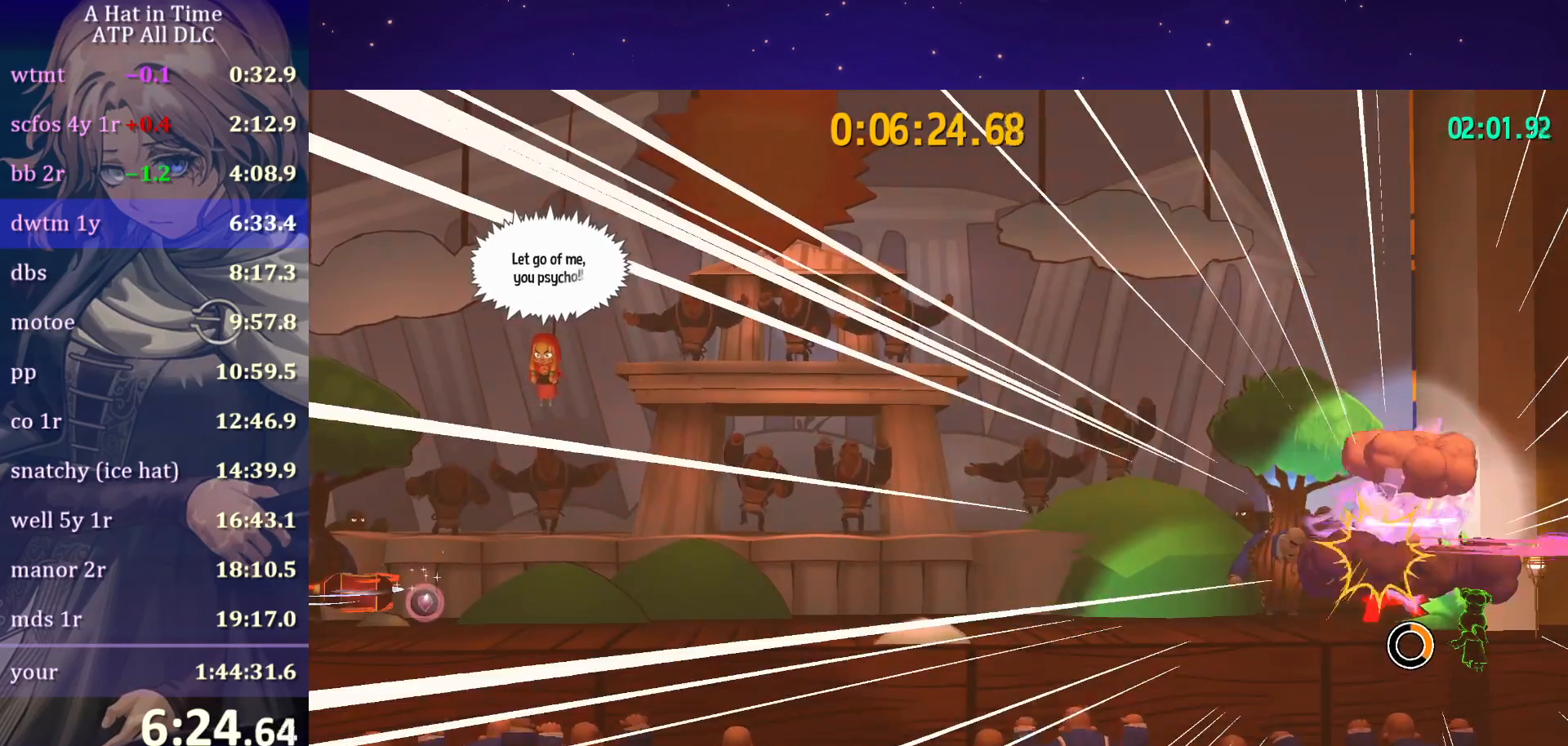
{"keys": ["ctrl"], "mouse": [], "mouse_move": "still", "events": [[500, "ctrl", "down"]]}
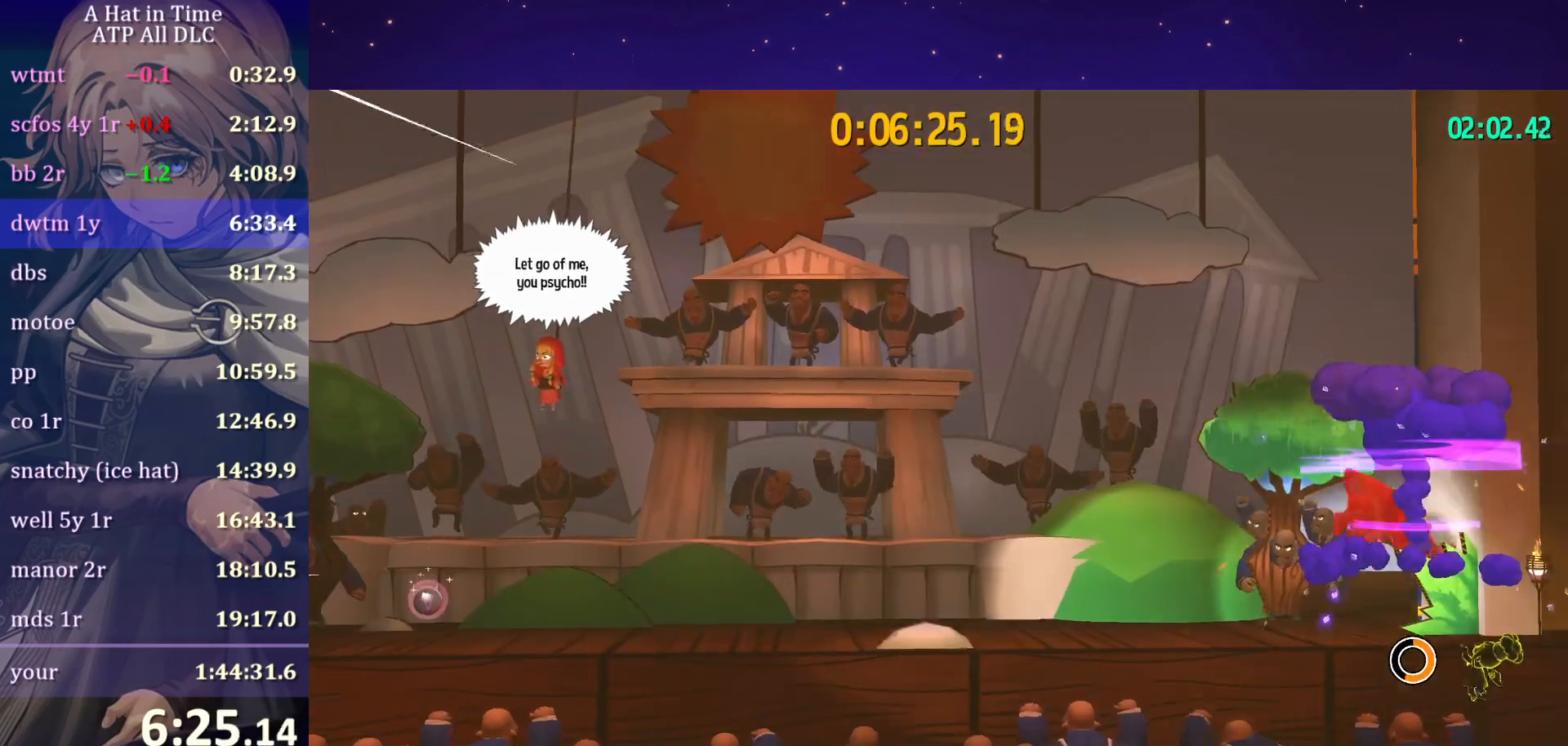
{"keys": ["space"], "mouse": [], "mouse_move": "still", "events": [[183, "ctrl", "up"], [500, "space", "down"]]}
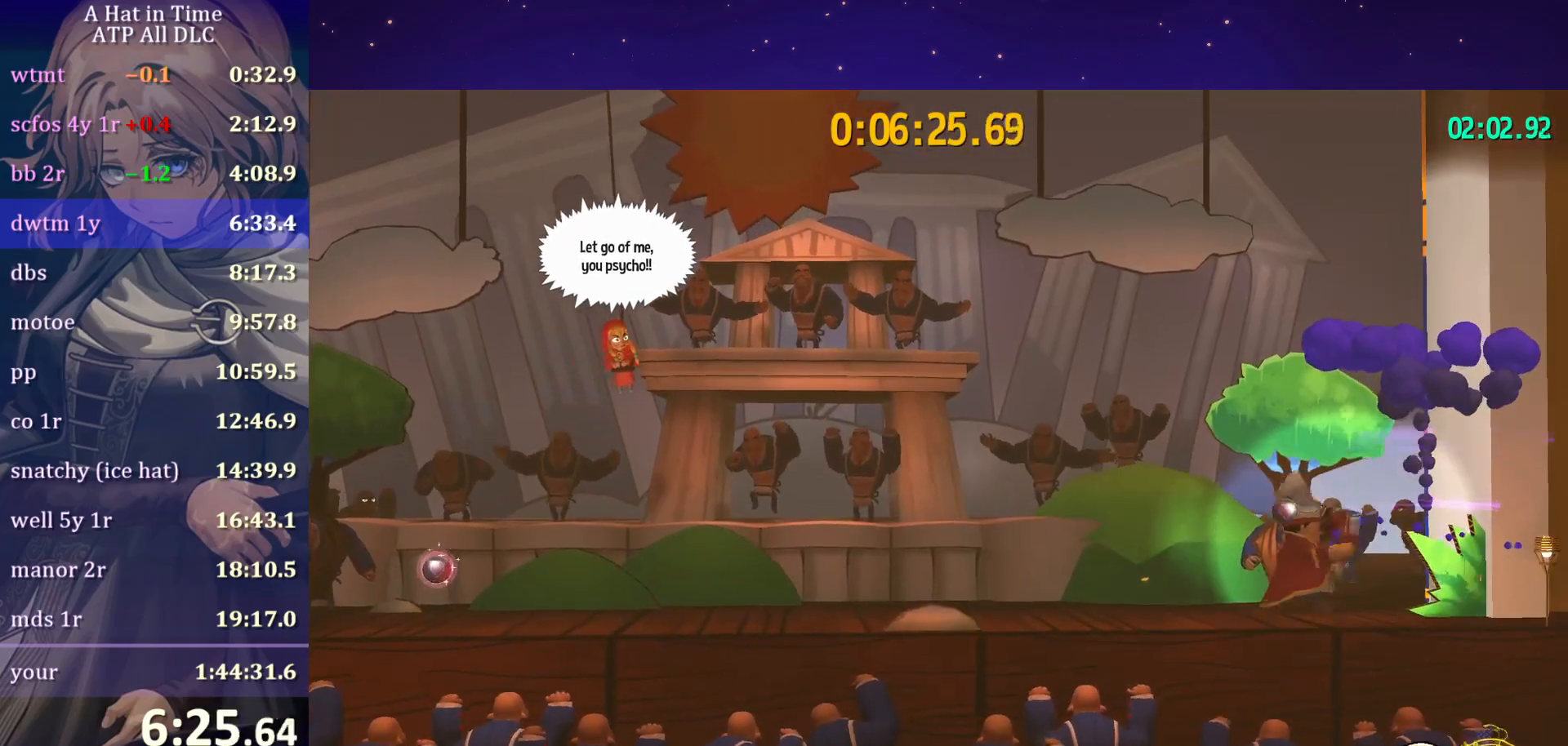
{"keys": ["f", "space", "w"], "mouse": [], "mouse_move": "up", "events": [[150, "space", "up"], [283, "space", "down"], [383, "f", "down"], [433, "w", "down"]]}
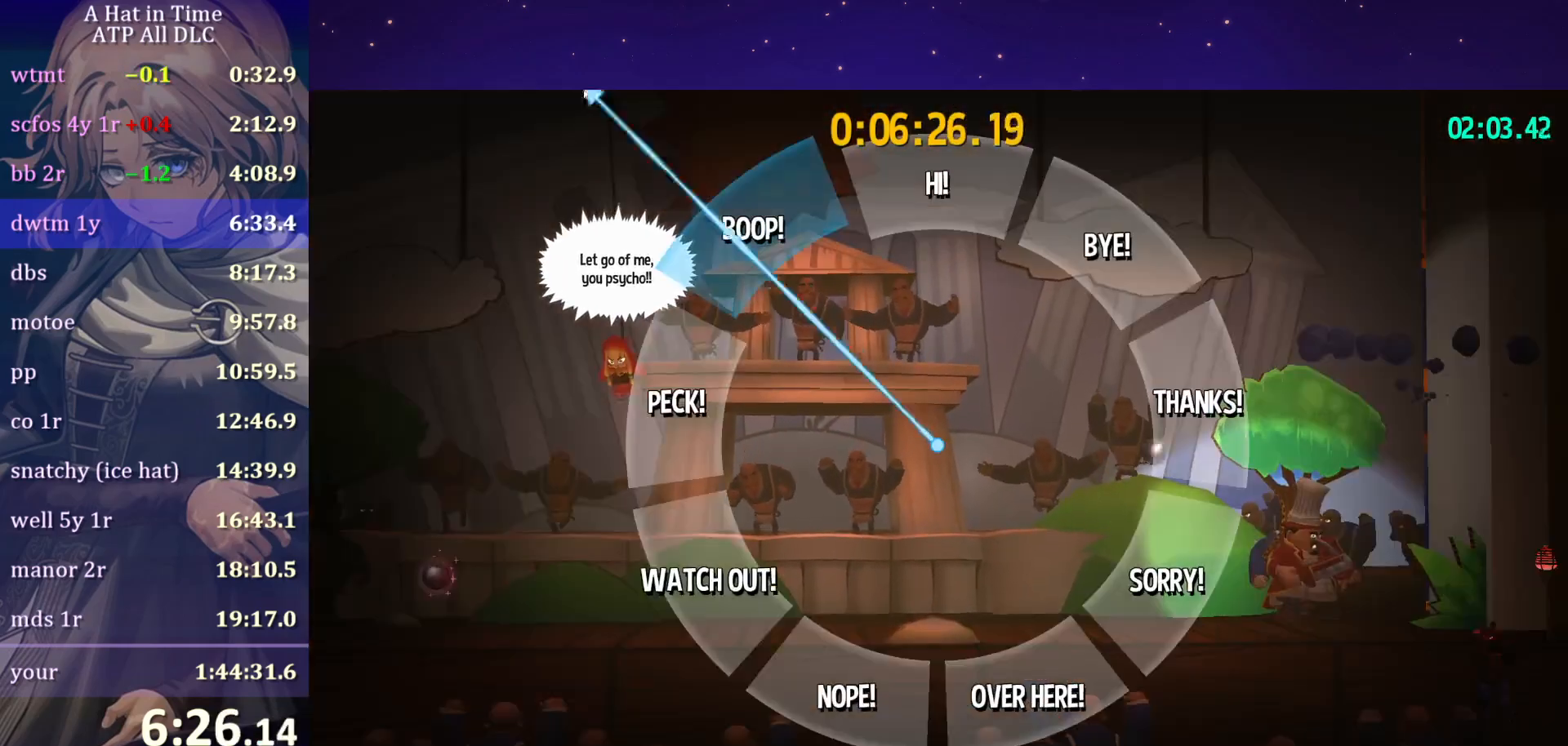
{"keys": [], "mouse": [], "mouse_move": "still", "events": [[67, "f", "up"], [67, "space", "up"], [117, "w", "up"]]}
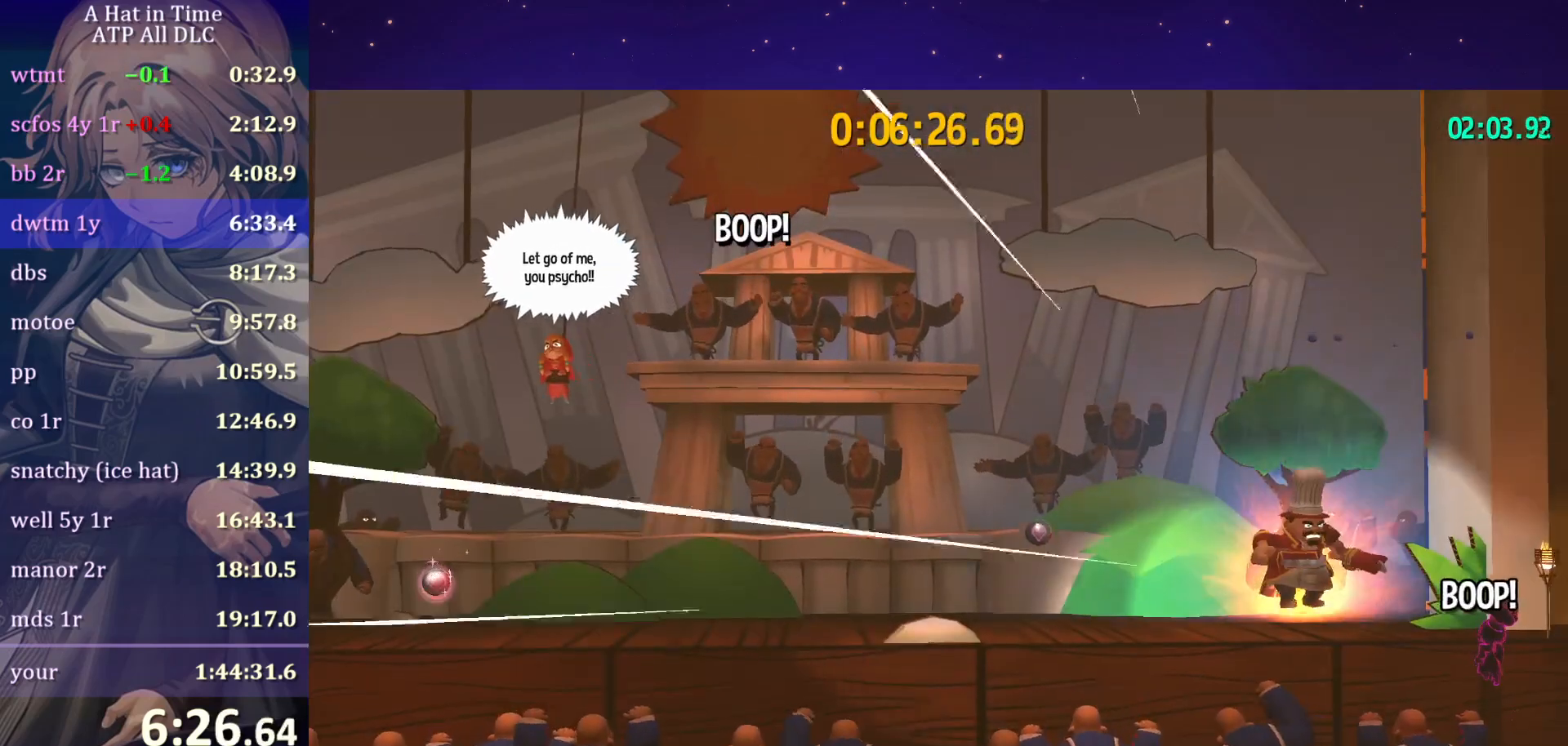
{"keys": [], "mouse": [], "mouse_move": "still", "events": []}
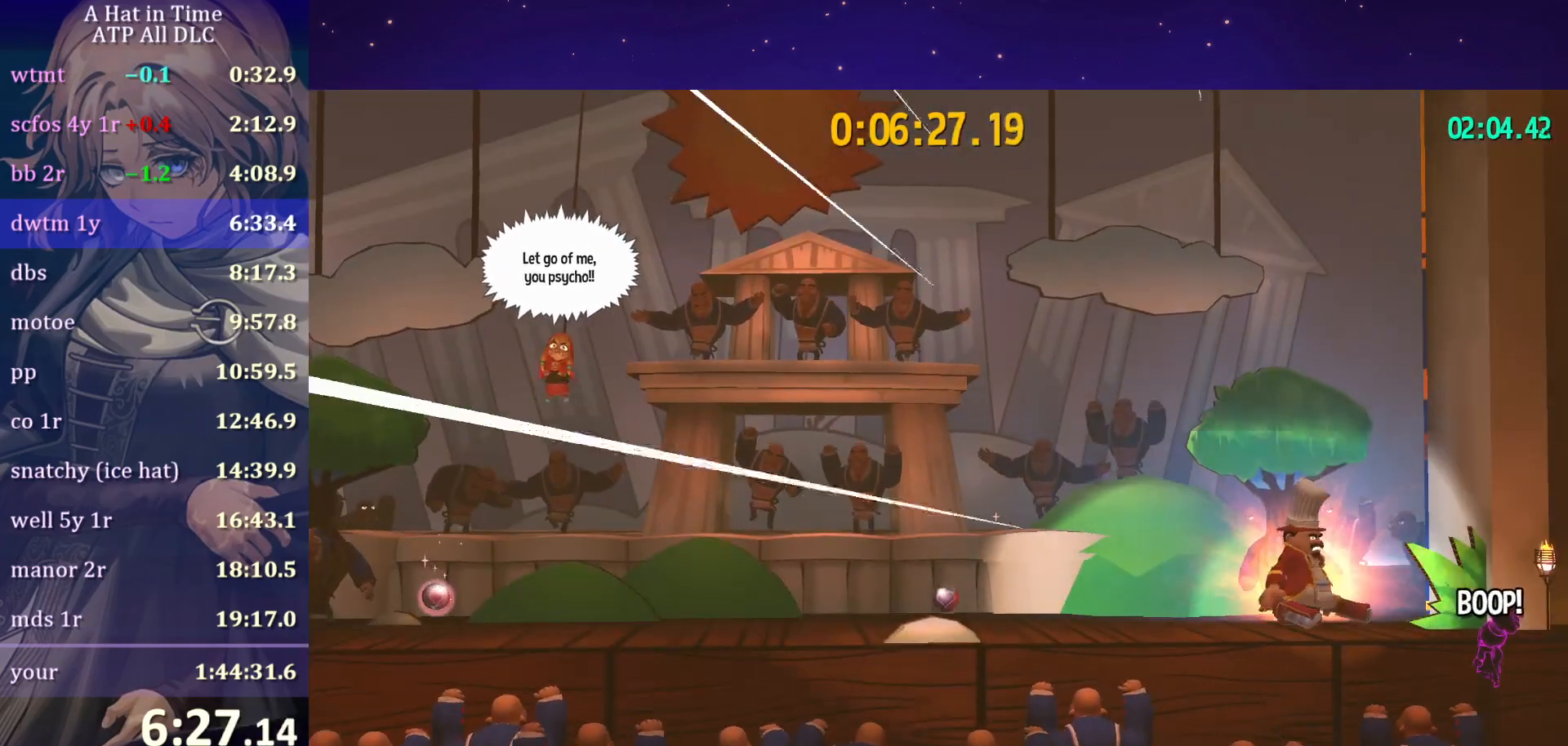
{"keys": [], "mouse": [], "mouse_move": "still", "events": []}
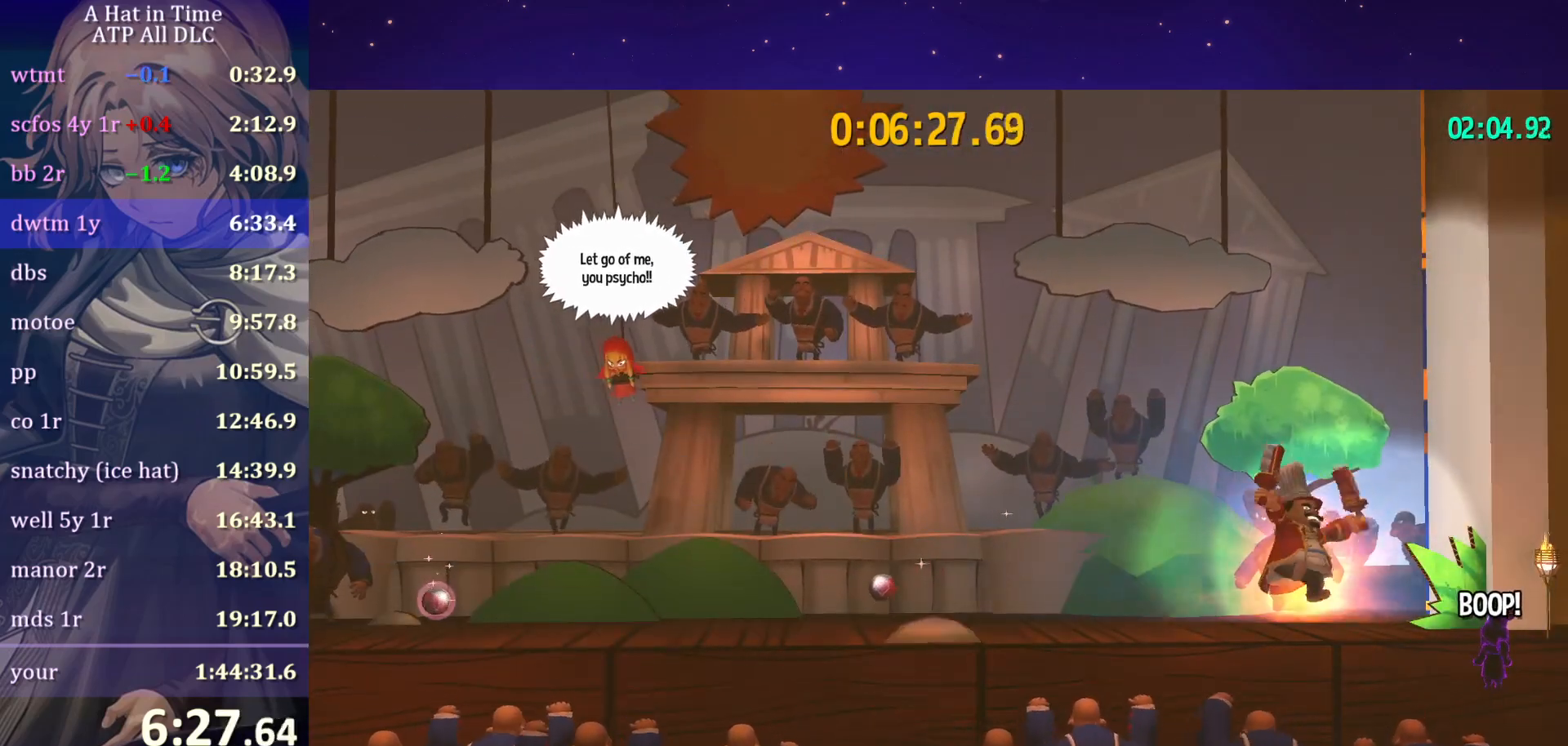
{"keys": [], "mouse": [], "mouse_move": "still", "events": []}
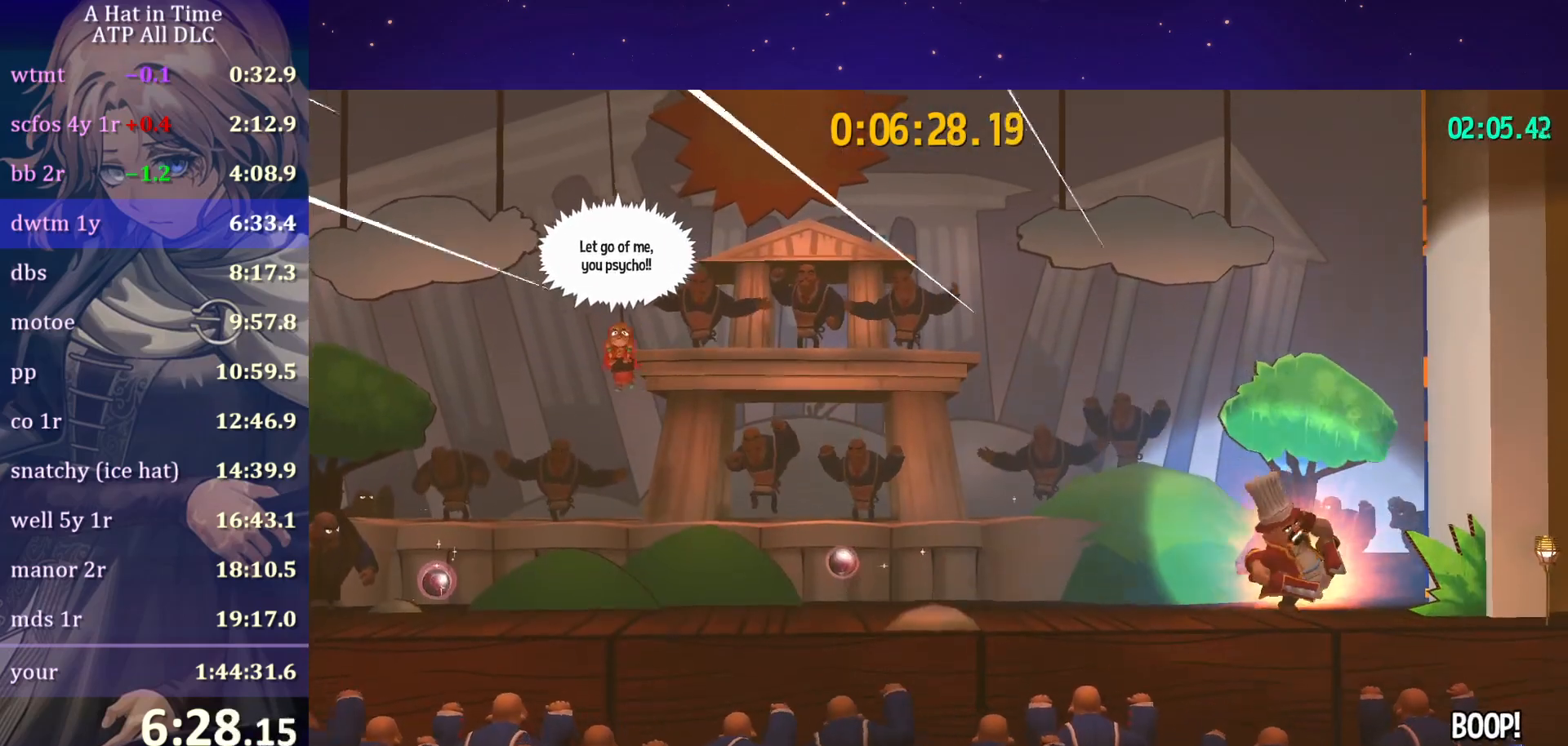
{"keys": ["space"], "mouse": [], "mouse_move": "still", "events": [[500, "space", "down"]]}
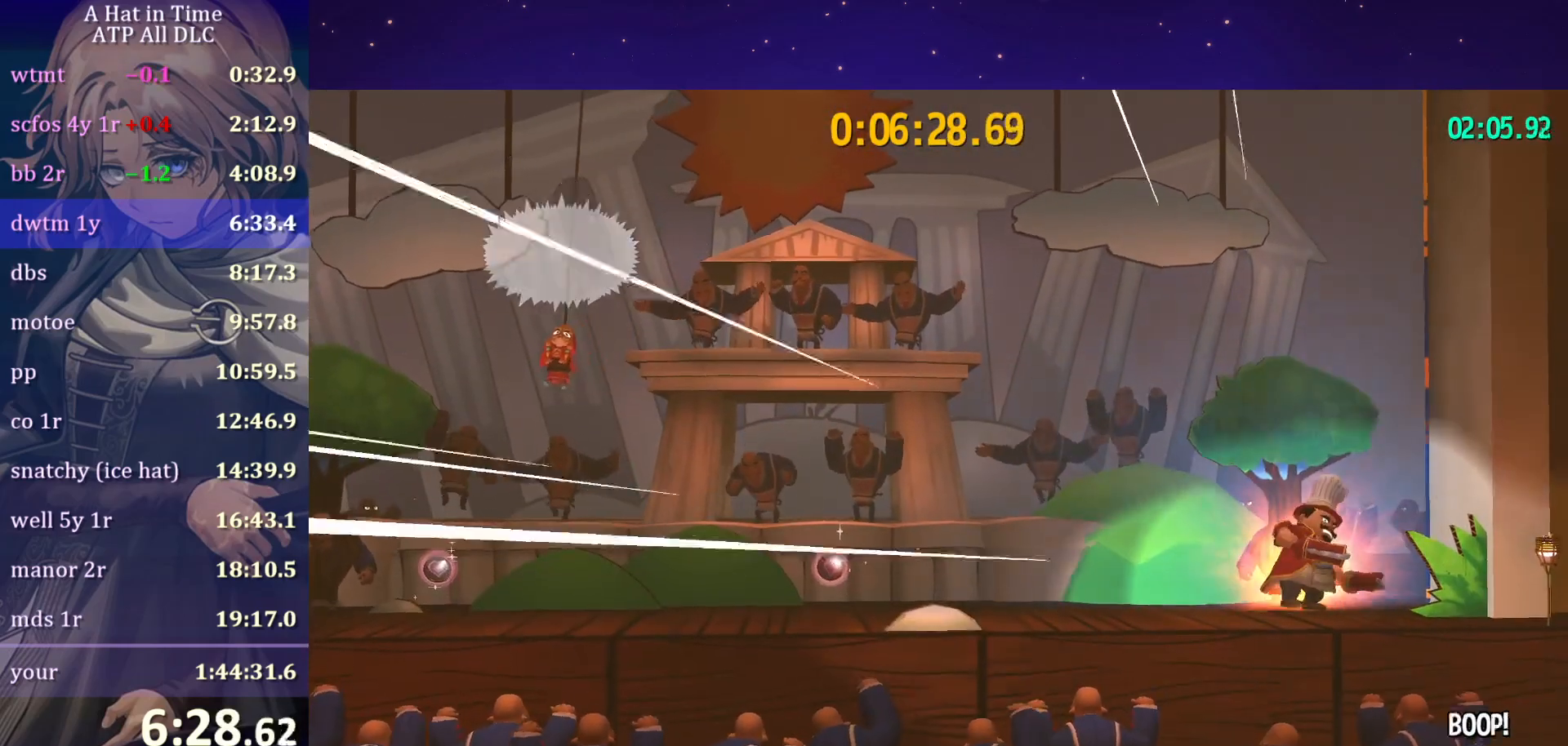
{"keys": ["shift"], "mouse": [], "mouse_move": "still", "events": [[283, "space", "up"], [383, "shift", "down"]]}
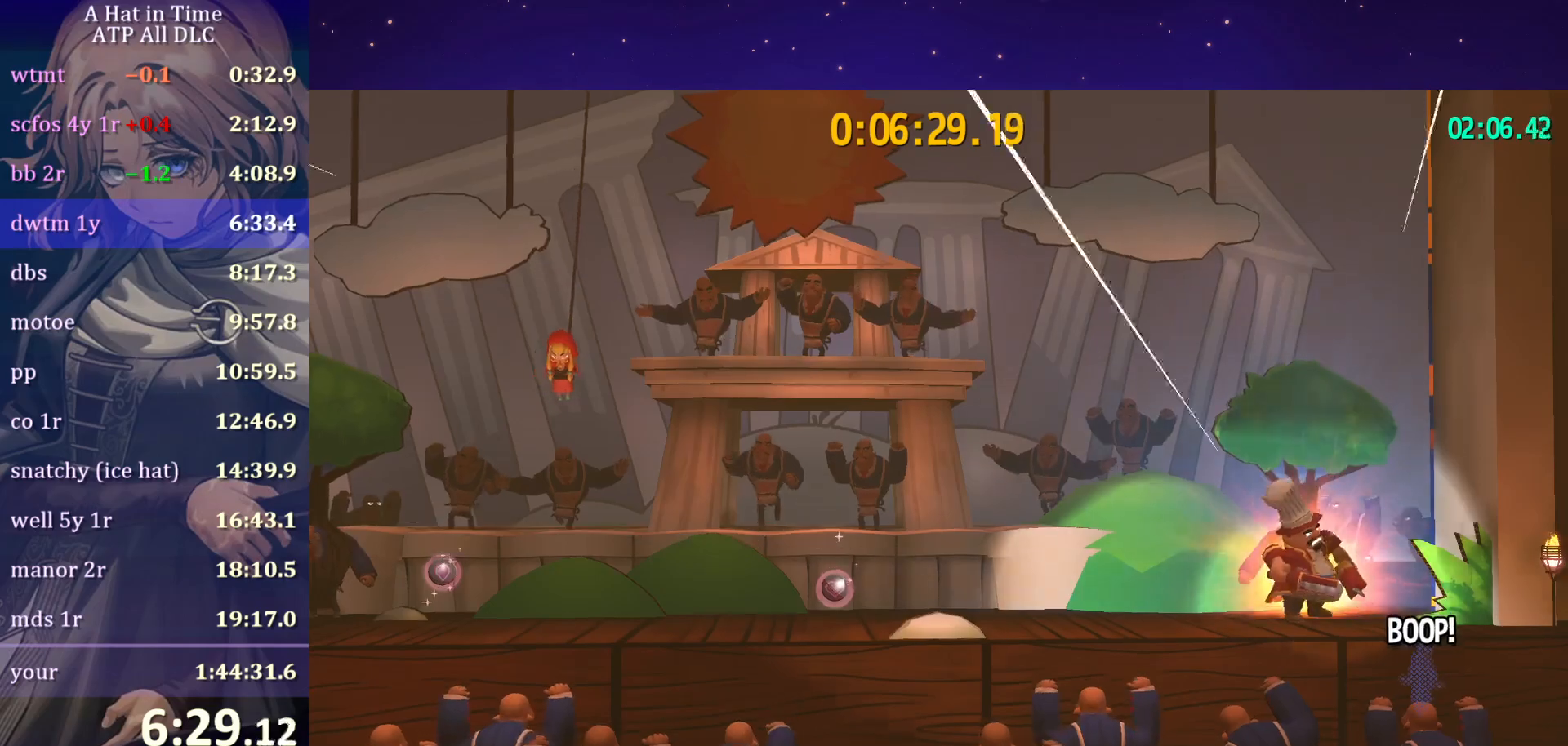
{"keys": ["shift"], "mouse": [], "mouse_move": "still", "events": [[67, "d", "down"], [167, "d", "up"], [350, "d", "down"], [383, "d", "up"]]}
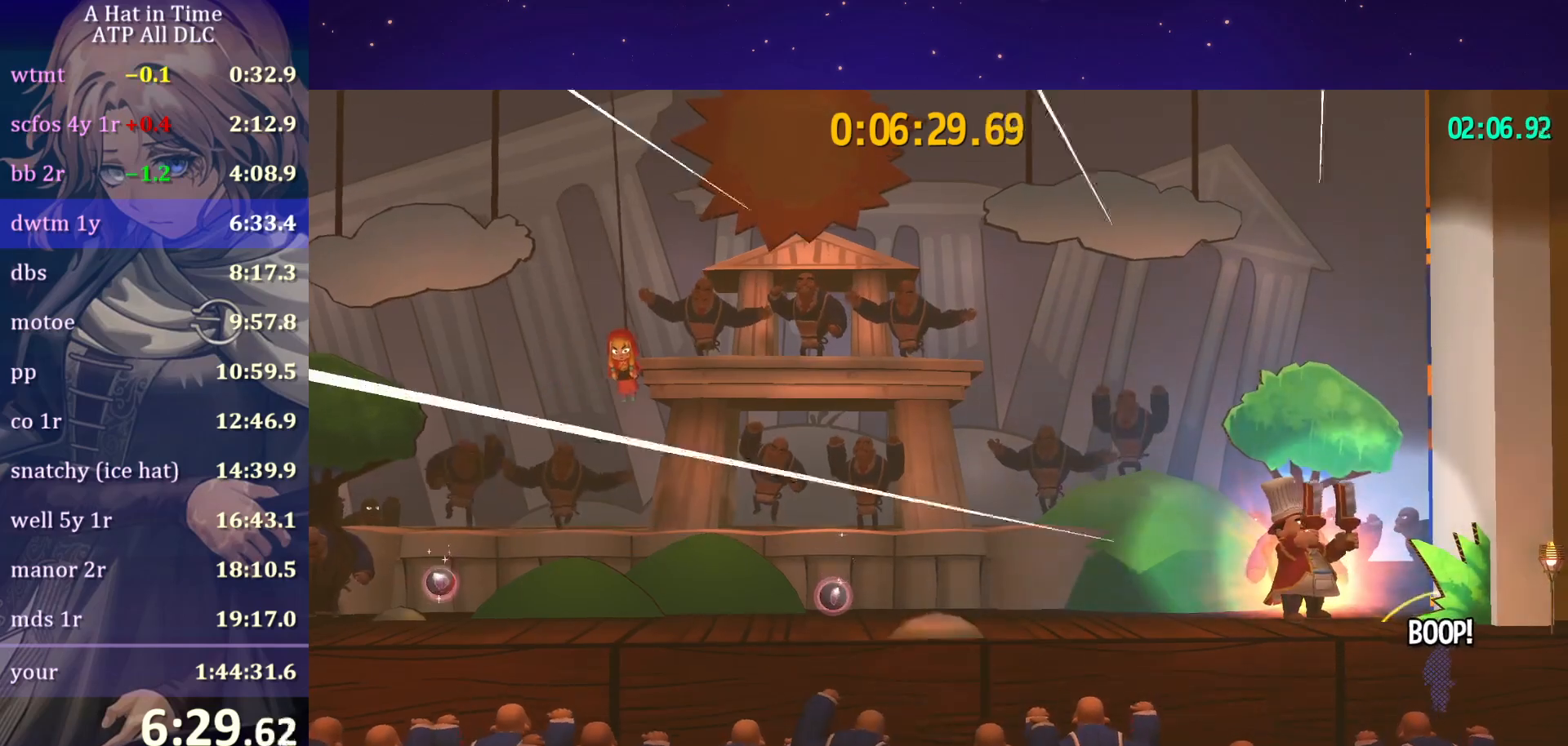
{"keys": ["shift"], "mouse": [], "mouse_move": "still", "events": [[83, "d", "down"], [133, "d", "up"]]}
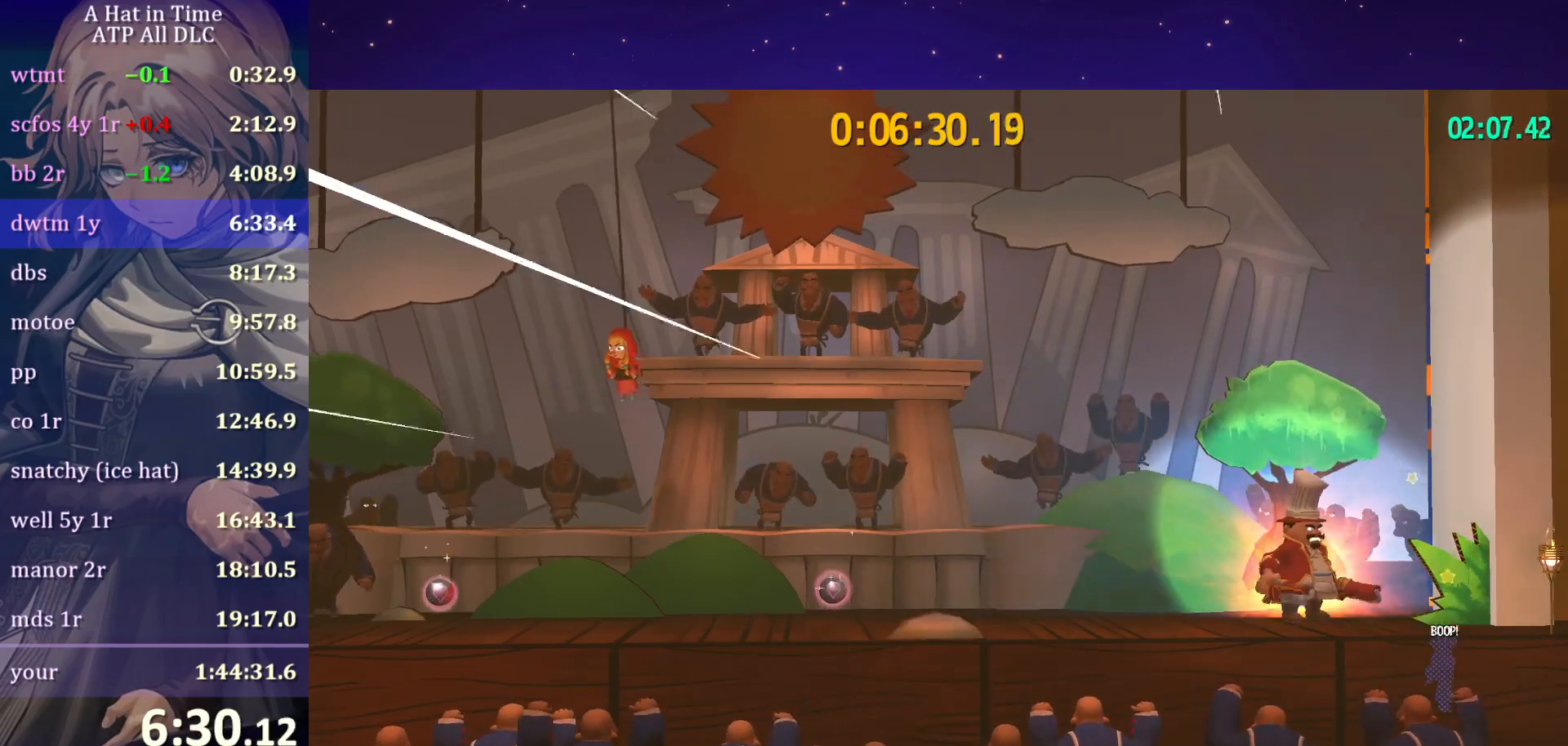
{"keys": ["shift"], "mouse": [], "mouse_move": "still", "events": []}
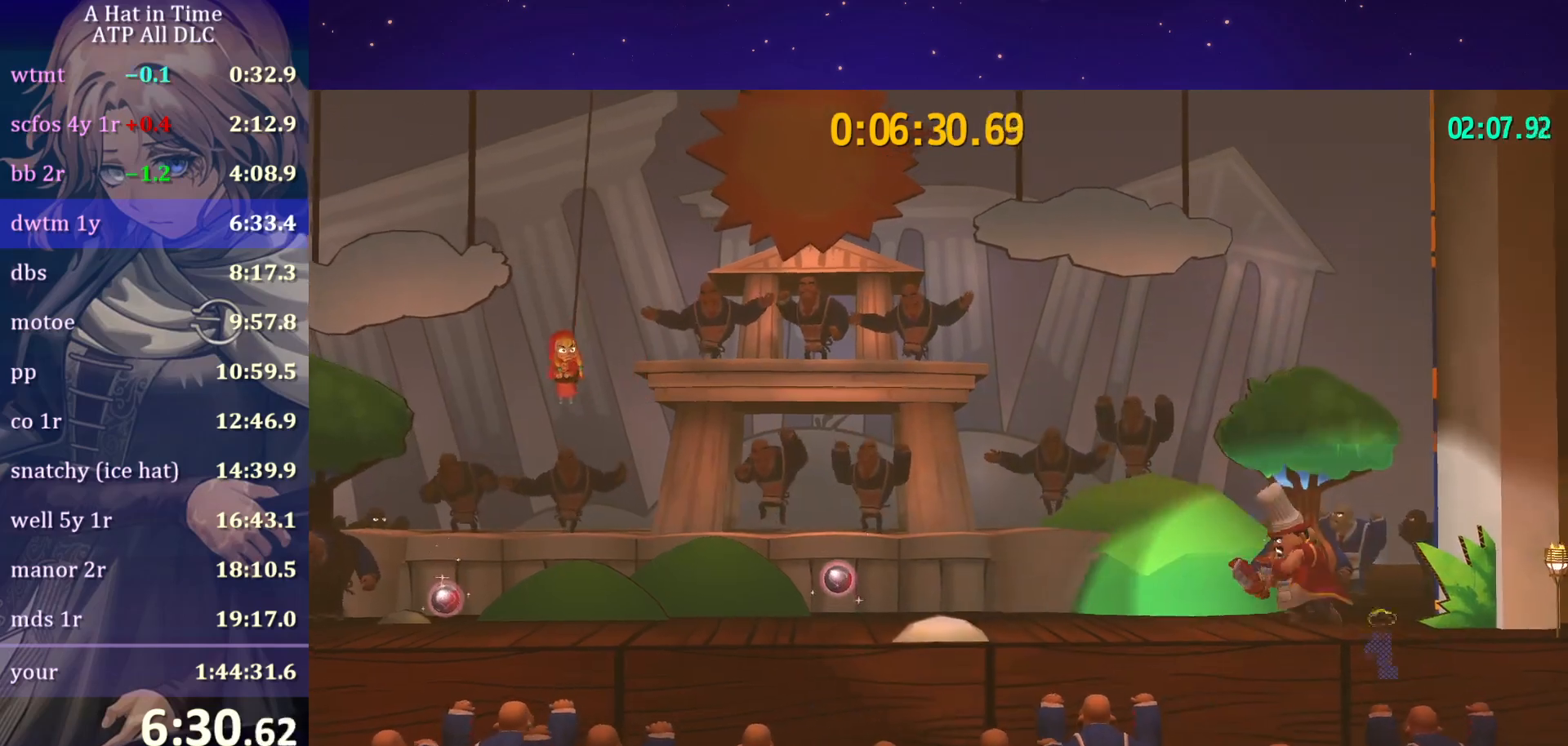
{"keys": ["shift"], "mouse": [], "mouse_move": "down-right", "events": [[150, "v", "down"], [250, "v", "up"]]}
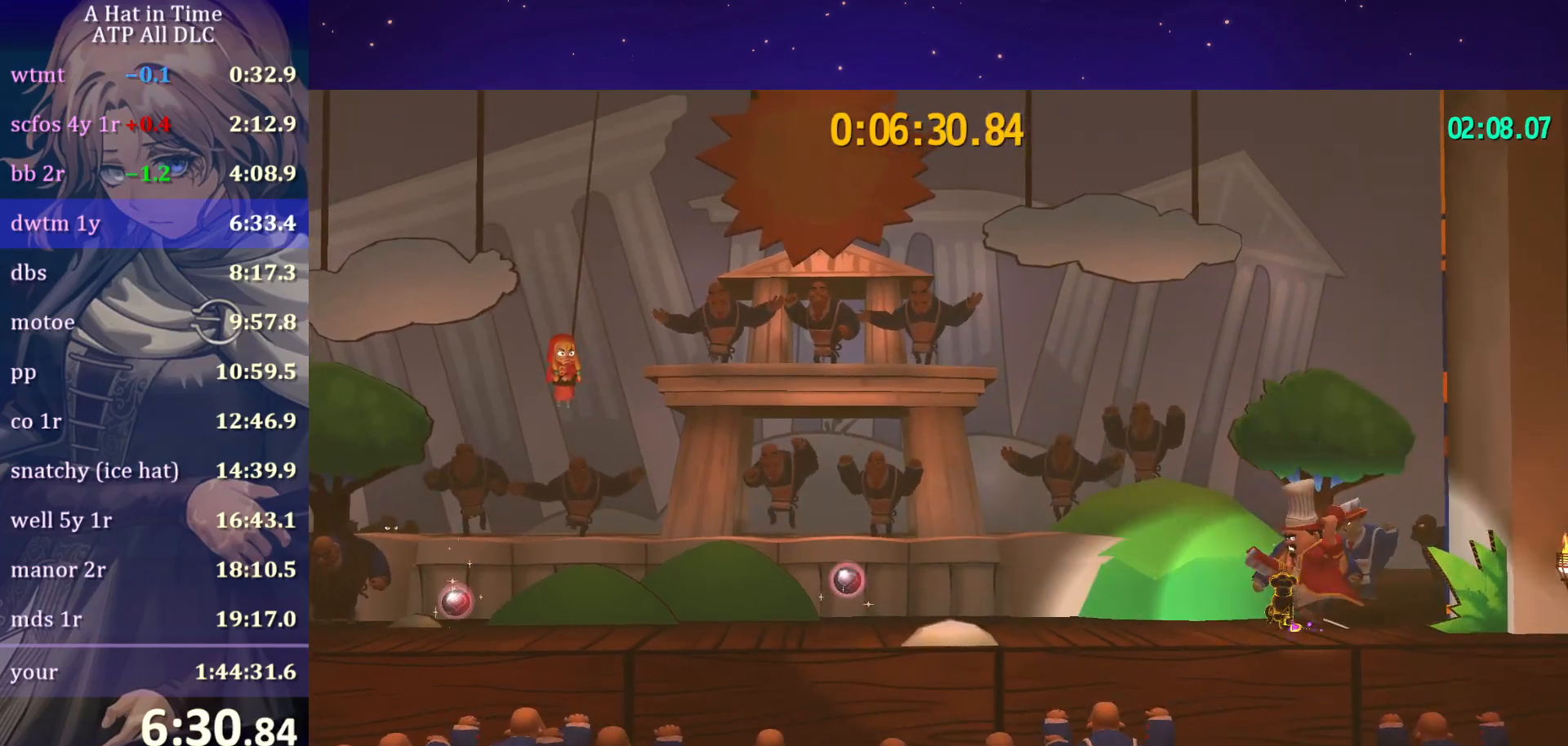
{"keys": ["a", "shift"], "mouse": [], "mouse_move": "still", "events": [[83, "a", "down"]]}
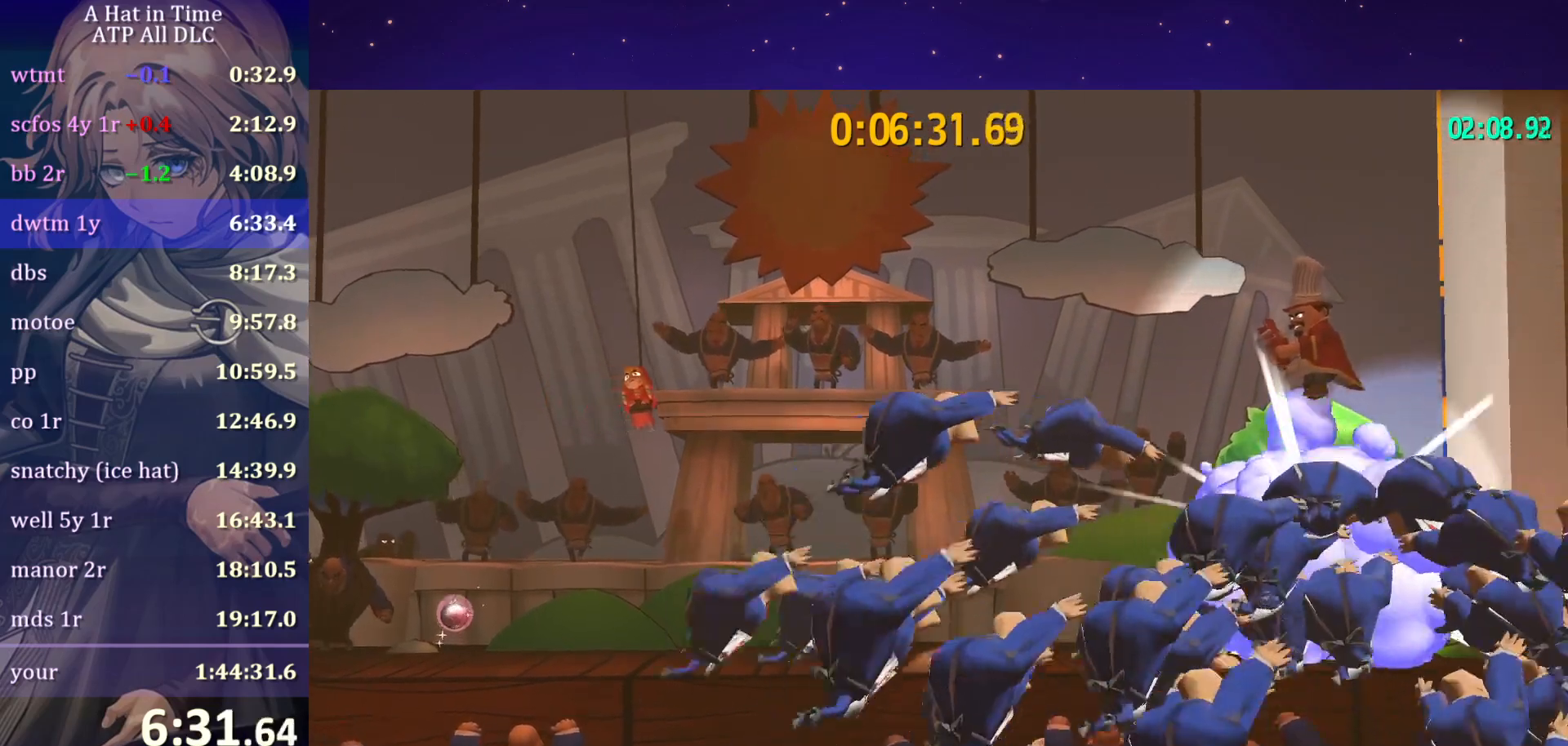
{"keys": ["a", "shift"], "mouse": [], "mouse_move": "still", "events": []}
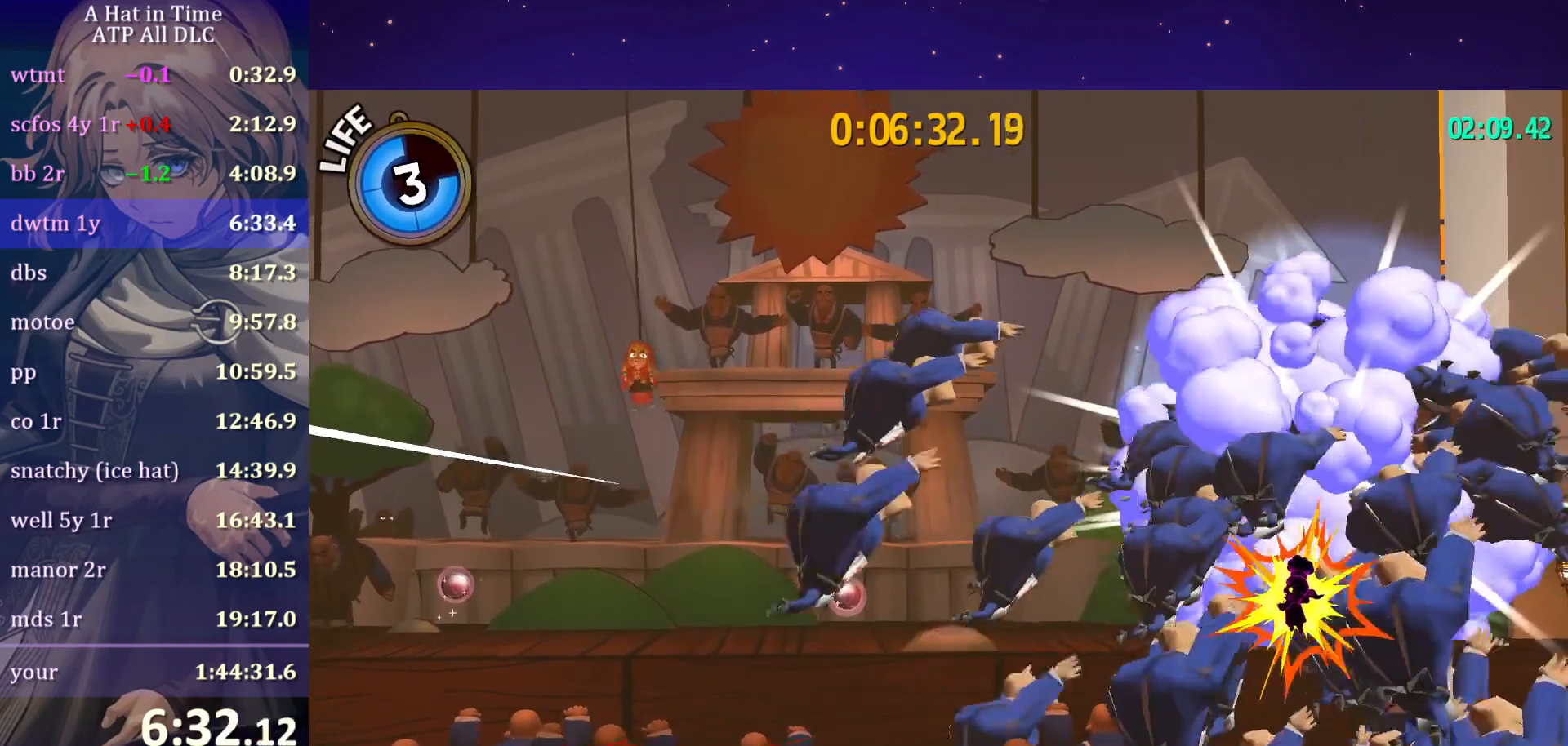
{"keys": ["a", "shift"], "mouse": [], "mouse_move": "still", "events": [[367, "mouse_wheel", "down"], [400, "mouse_wheel", "up"]]}
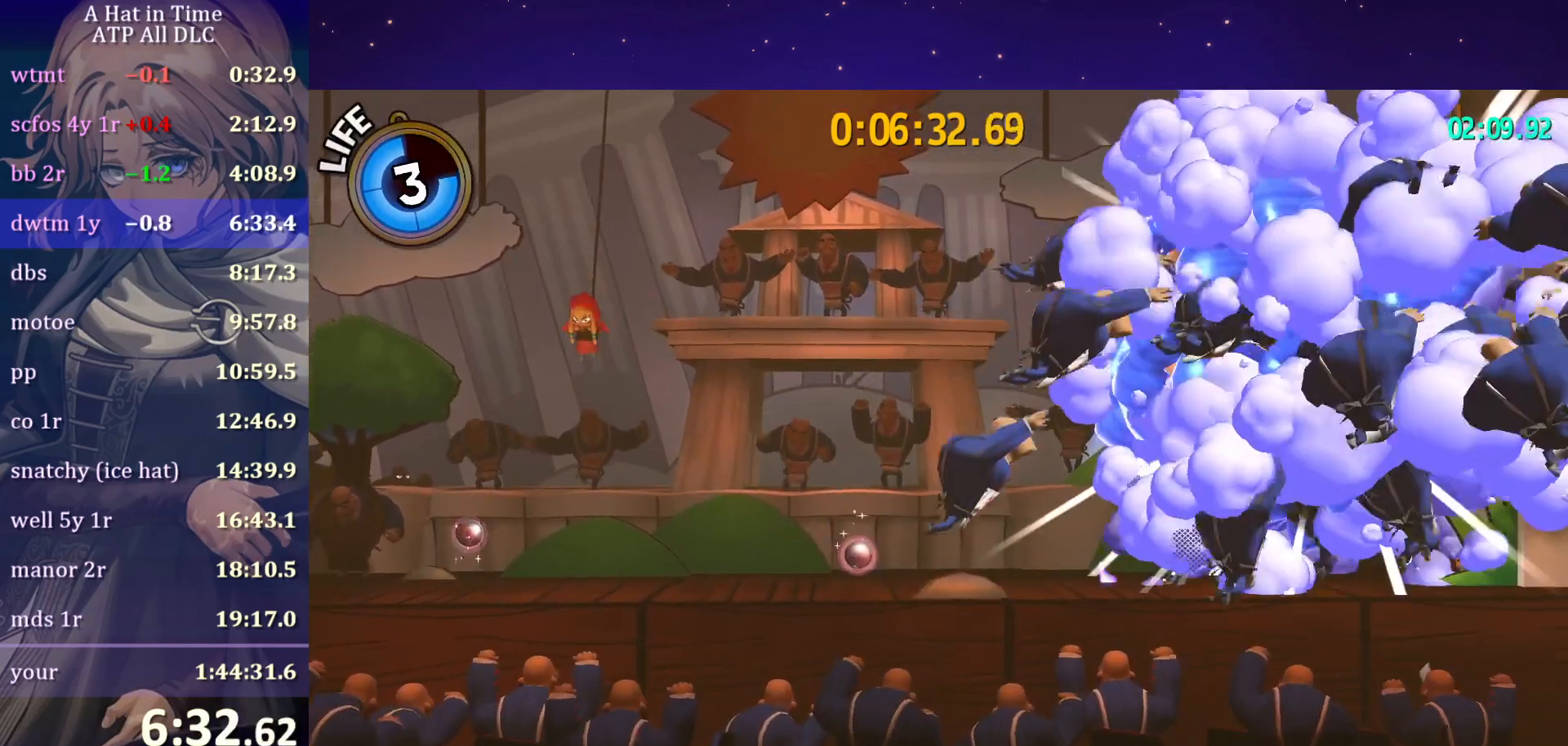
{"keys": ["a", "shift"], "mouse": [], "mouse_move": "still", "events": []}
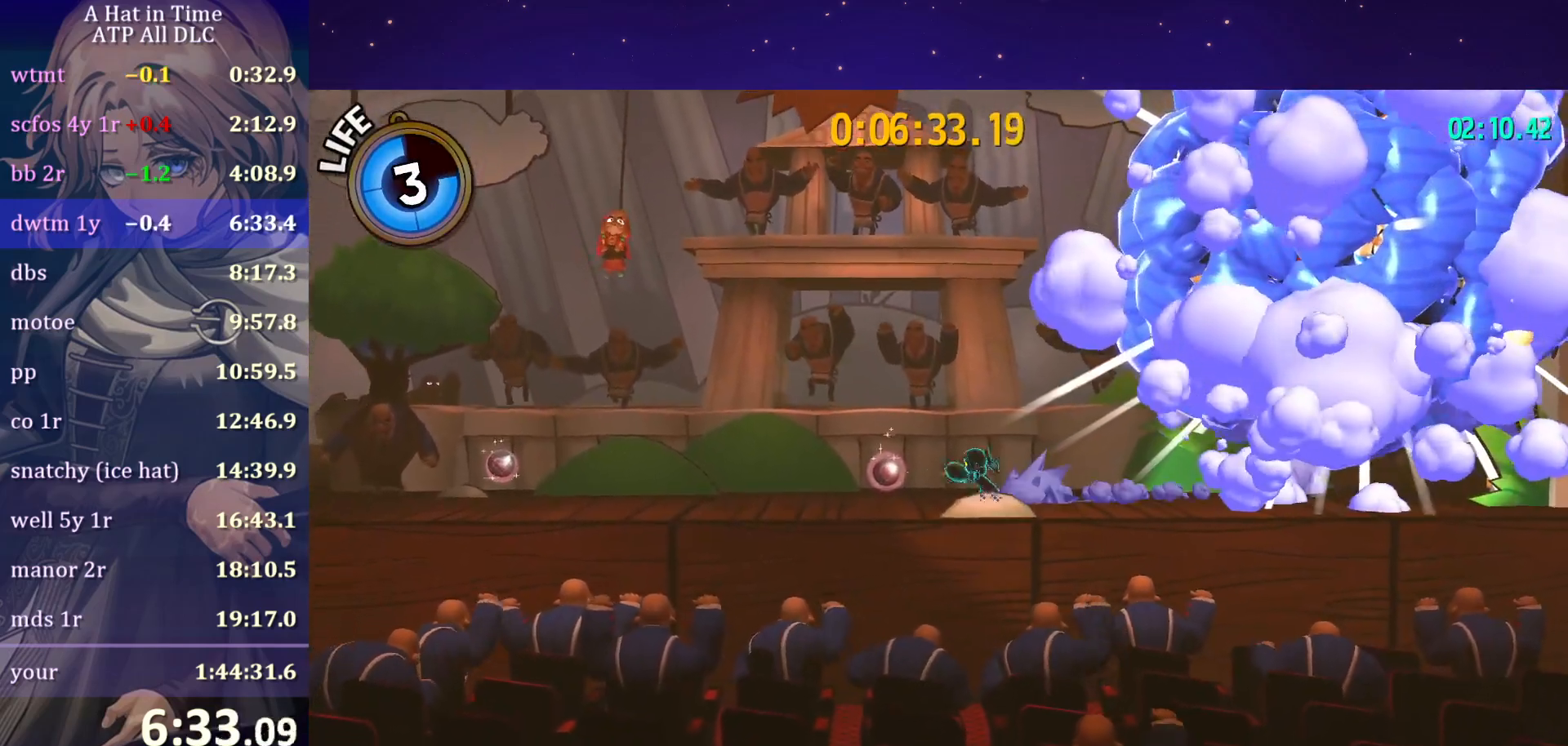
{"keys": ["shift"], "mouse": ["wheel"], "mouse_move": "still", "events": [[17, "mouse_left", "down"], [133, "mouse_left", "up"], [233, "a", "up"], [350, "mouse_wheel", "down"]]}